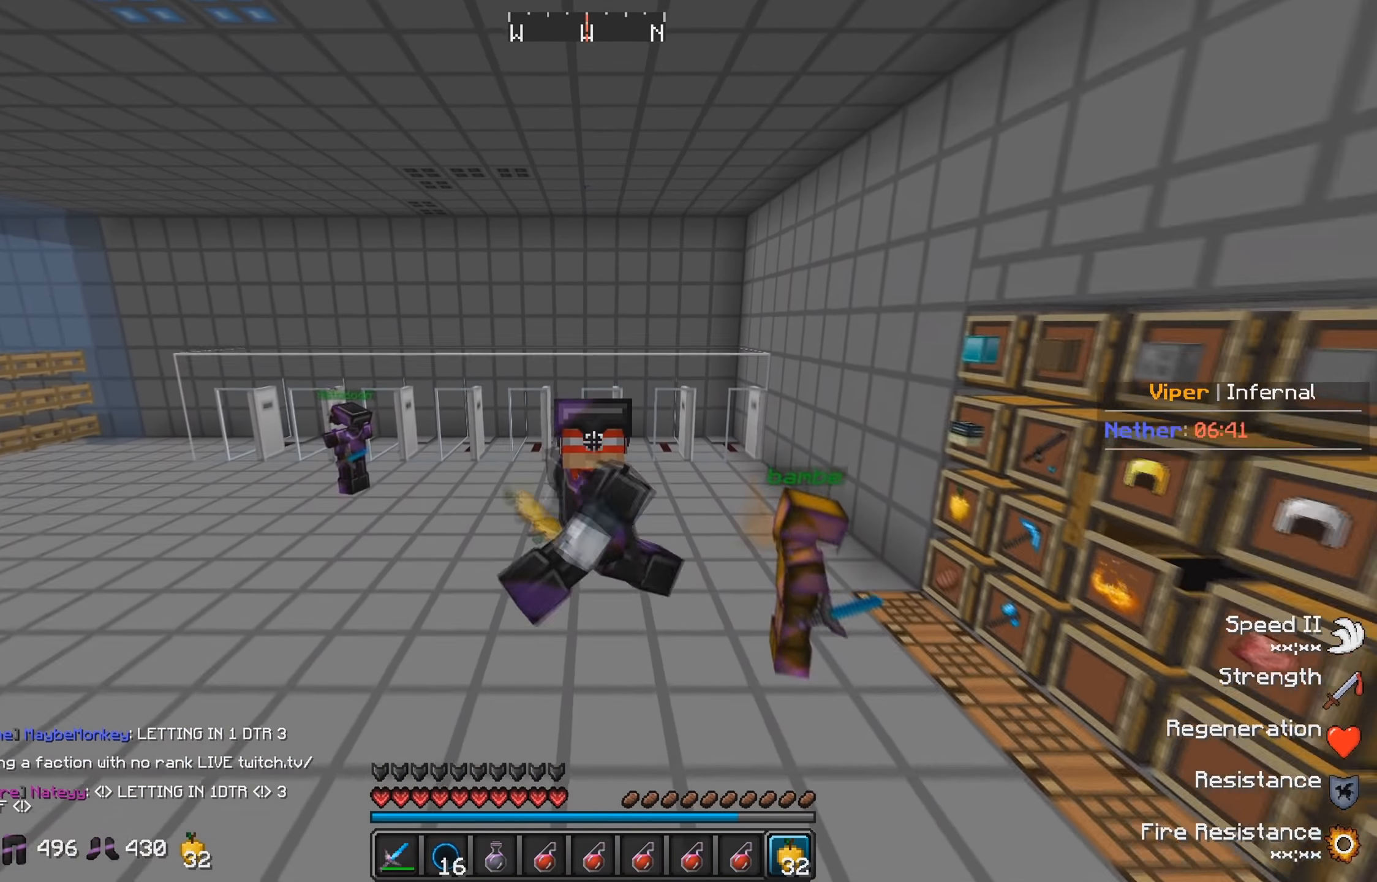
Gameplay with keyboard; each line is a JSON object with the keys held at the frame after it. "events" lists presses ("down") and releases ("up") of "a", "d", "s" and "w" between this image and that frame as [ms after this image, input, new state], when the widget could be followed in between. No other keys are recorded. Mouse input is not recorded.
{"keys": ["w"], "events": [[250, "s", "up"], [434, "w", "down"]]}
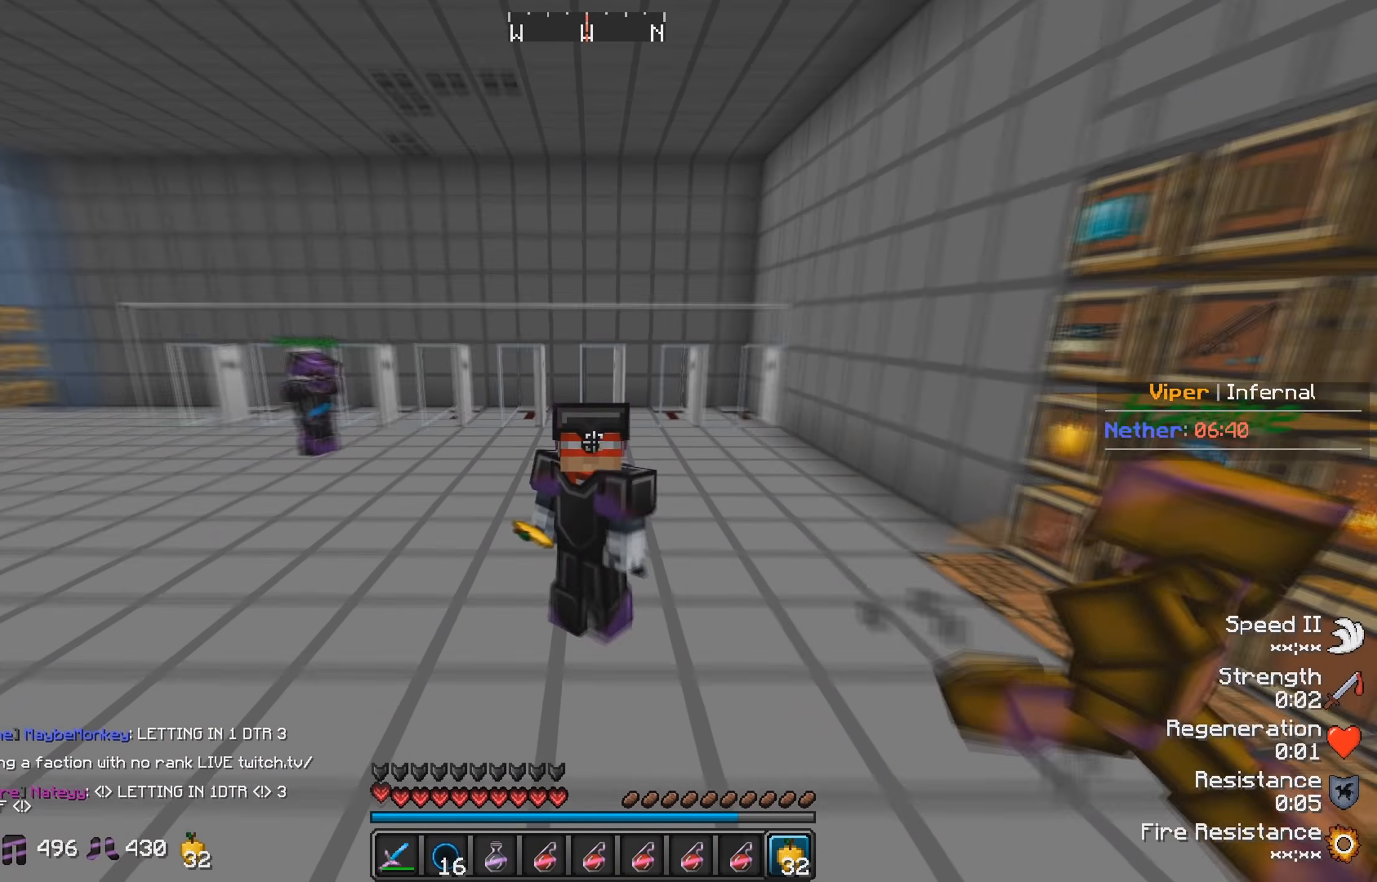
{"keys": ["w"], "events": []}
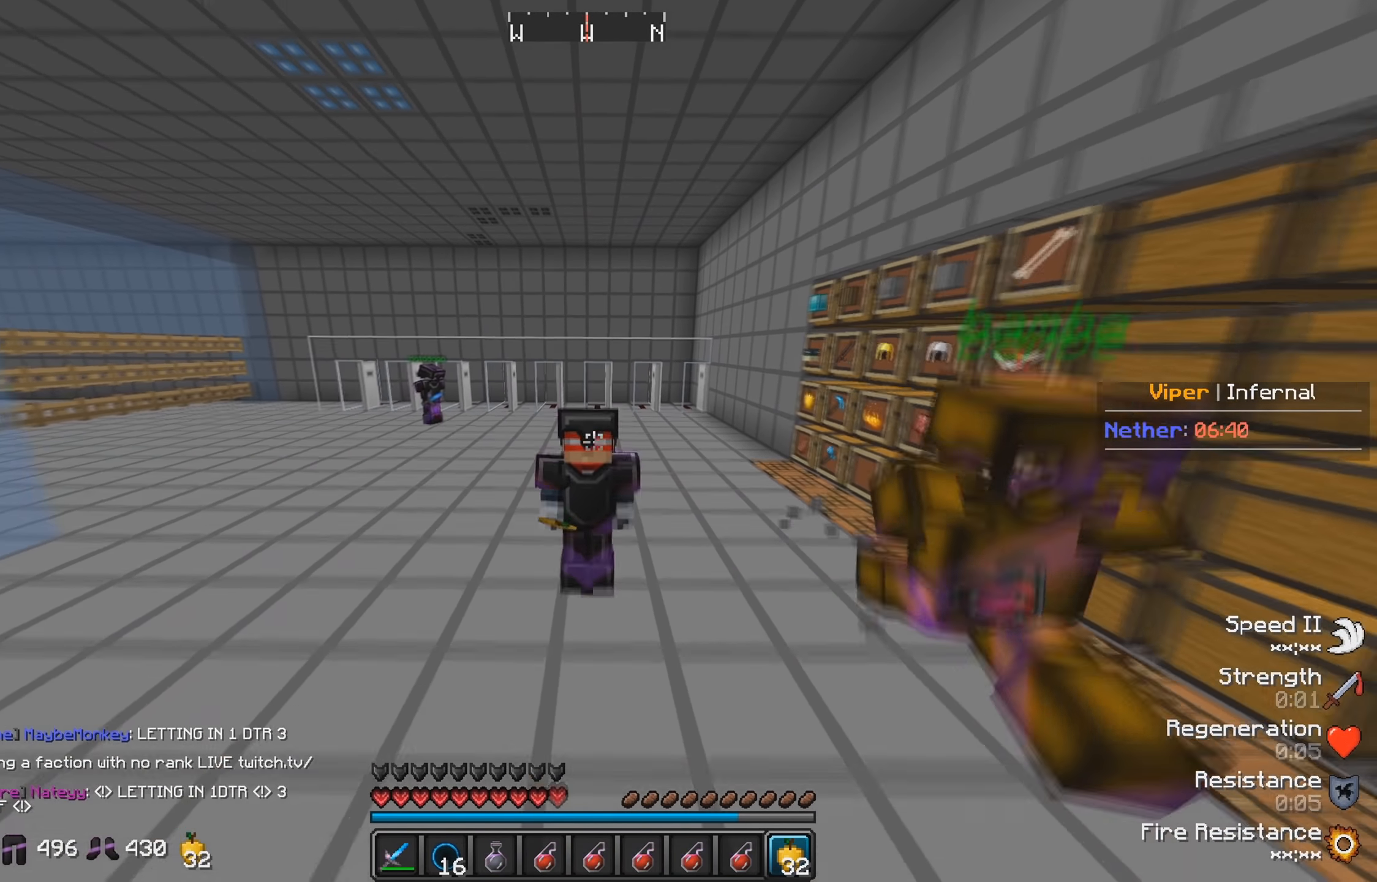
{"keys": ["w"], "events": []}
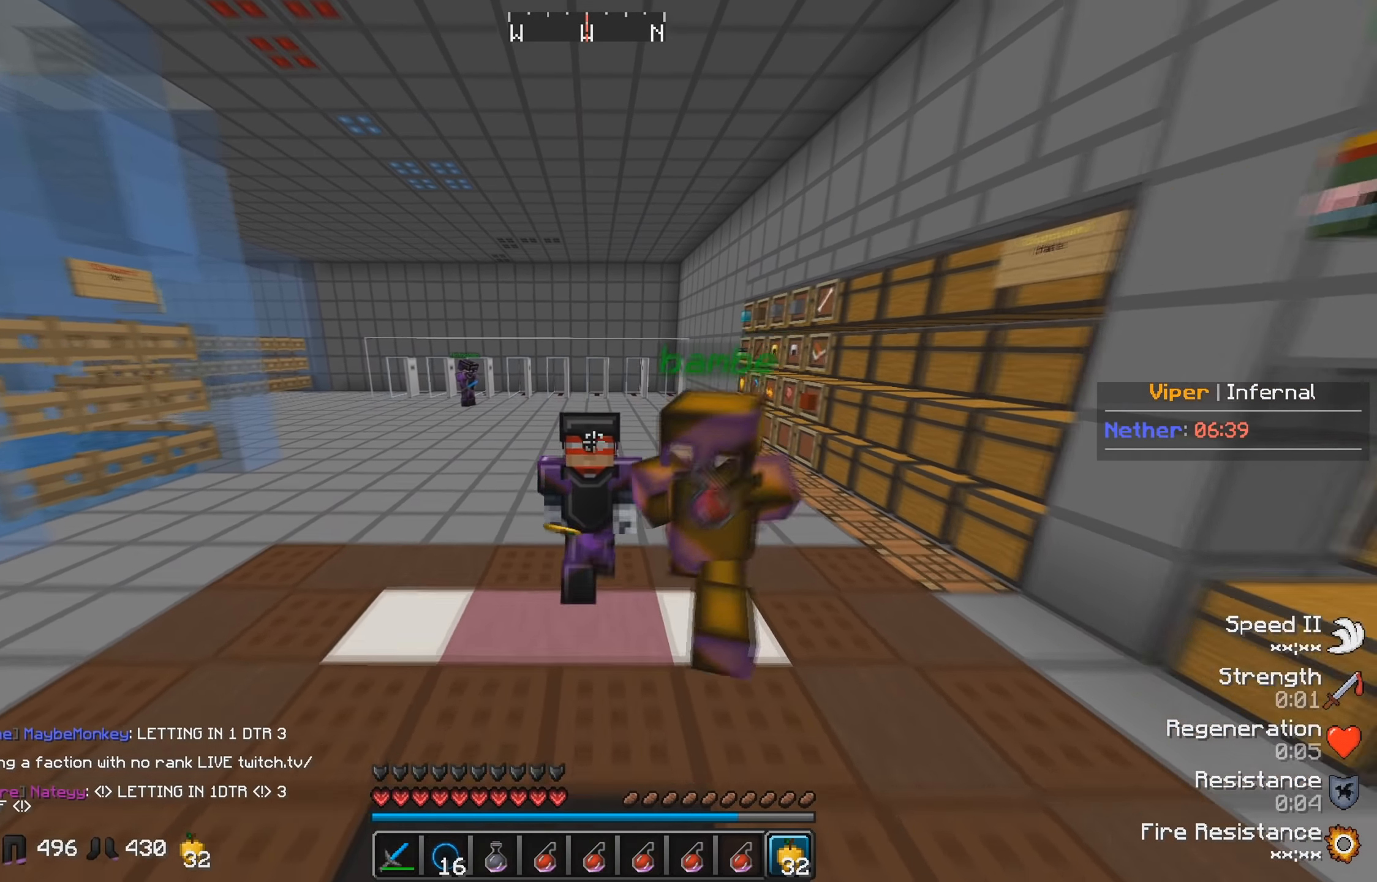
{"keys": ["w"], "events": []}
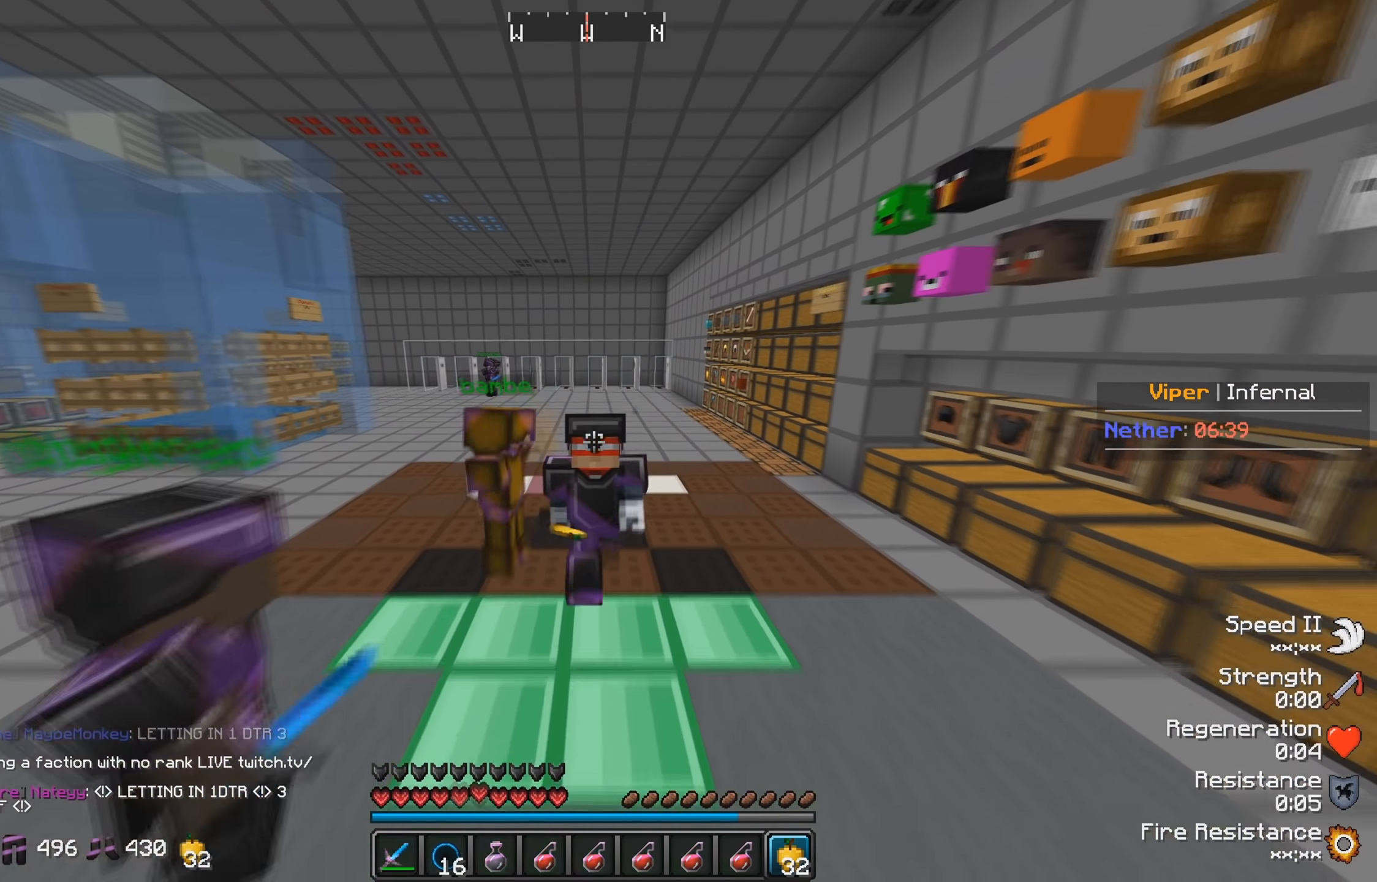
{"keys": [], "events": [[400, "w", "up"]]}
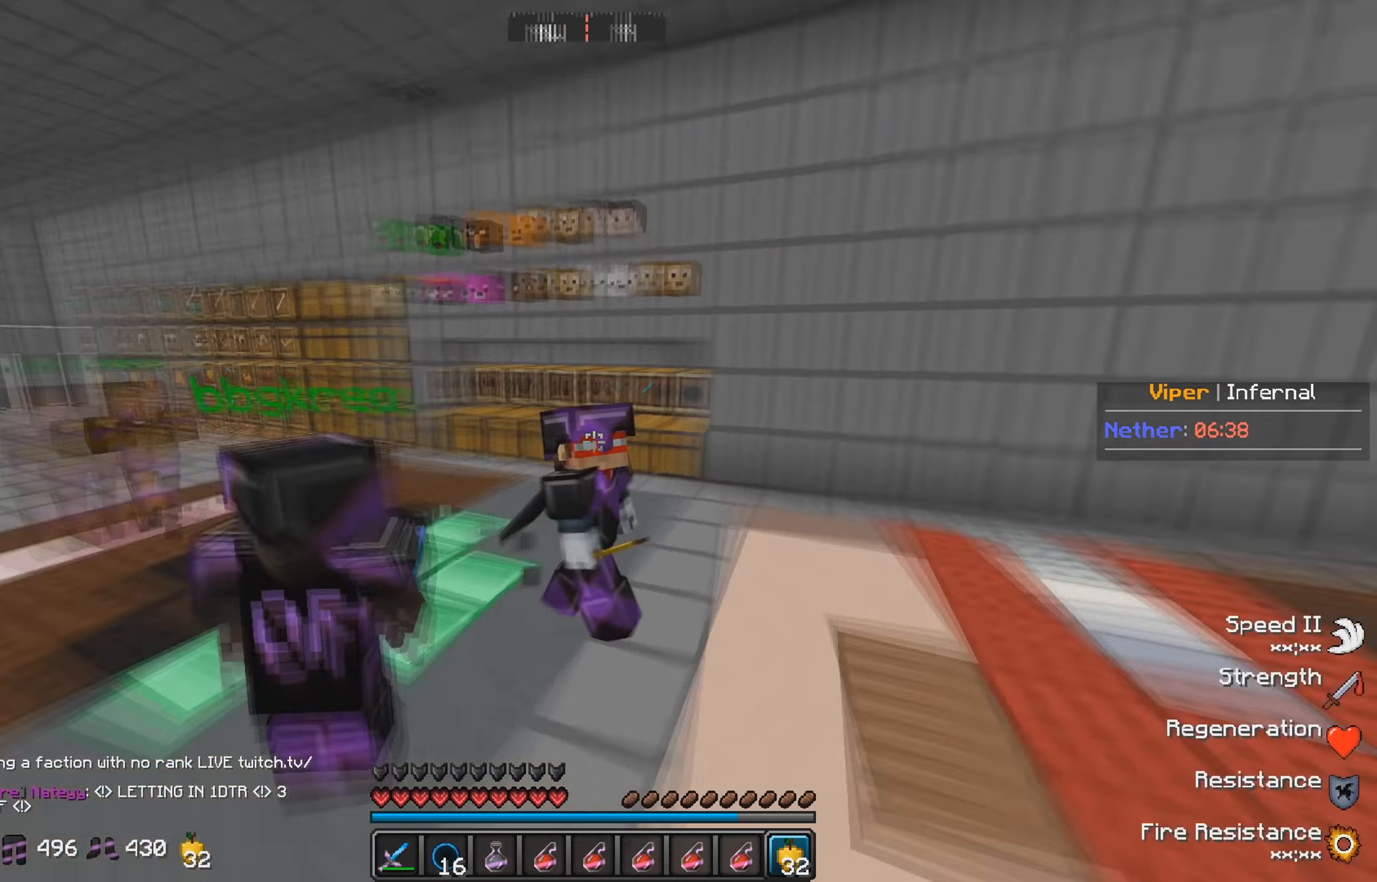
{"keys": ["a"], "events": [[384, "a", "down"]]}
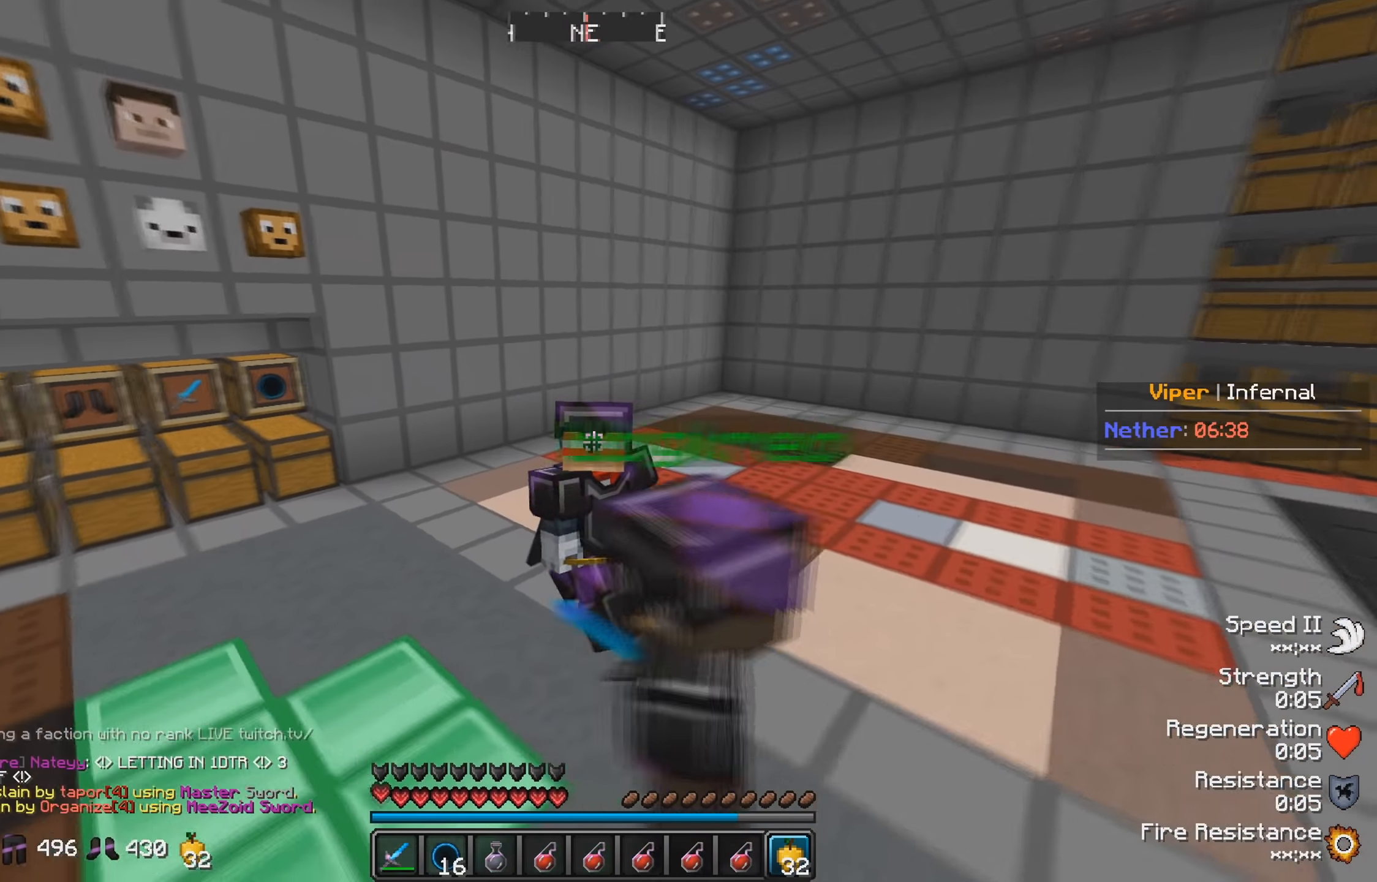
{"keys": ["a", "s"], "events": [[200, "s", "down"]]}
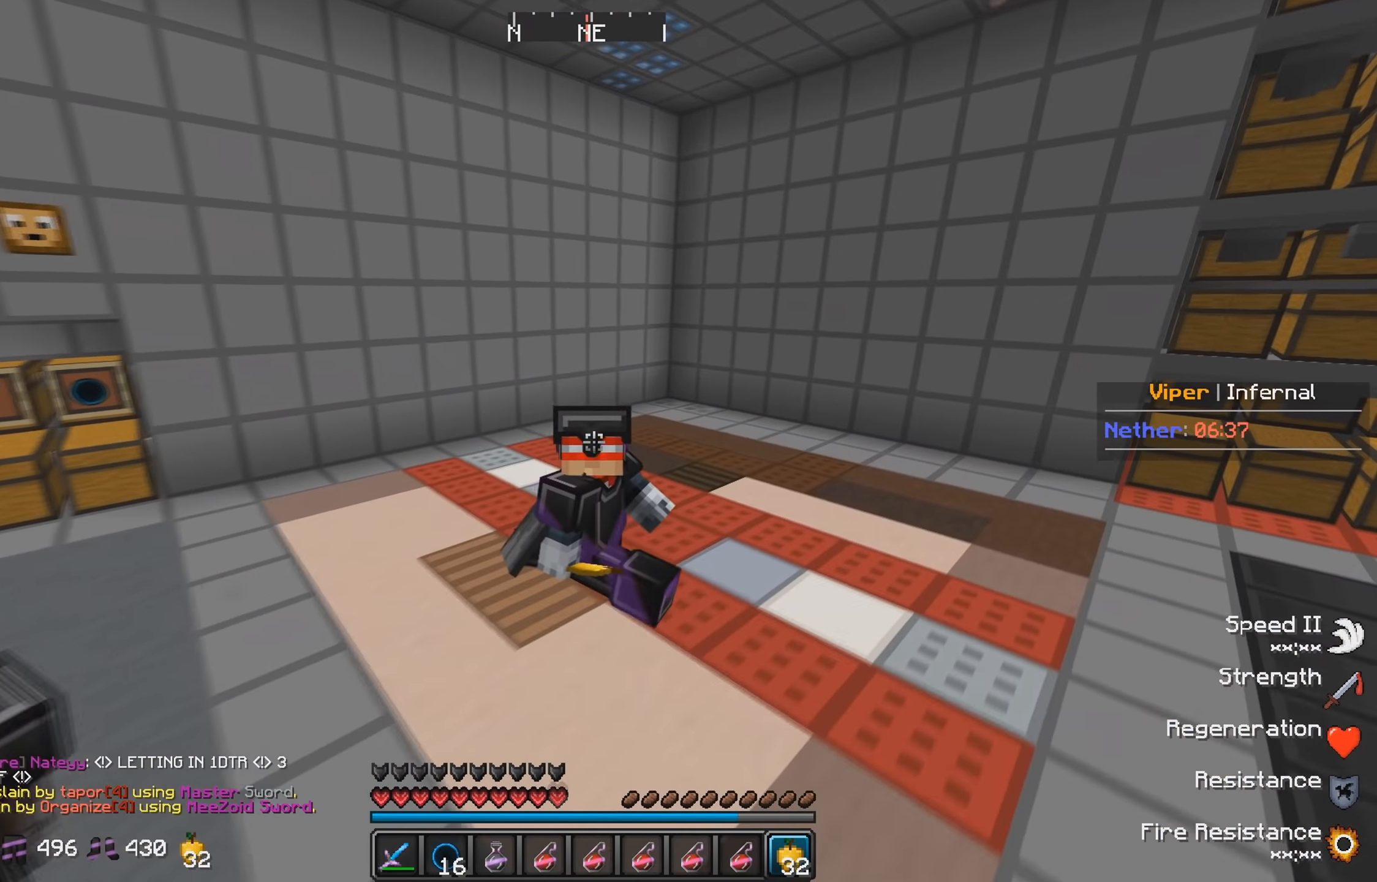
{"keys": ["a", "s"], "events": [[184, "a", "up"], [217, "d", "down"], [217, "s", "up"], [350, "d", "up"], [417, "s", "down"], [450, "a", "down"]]}
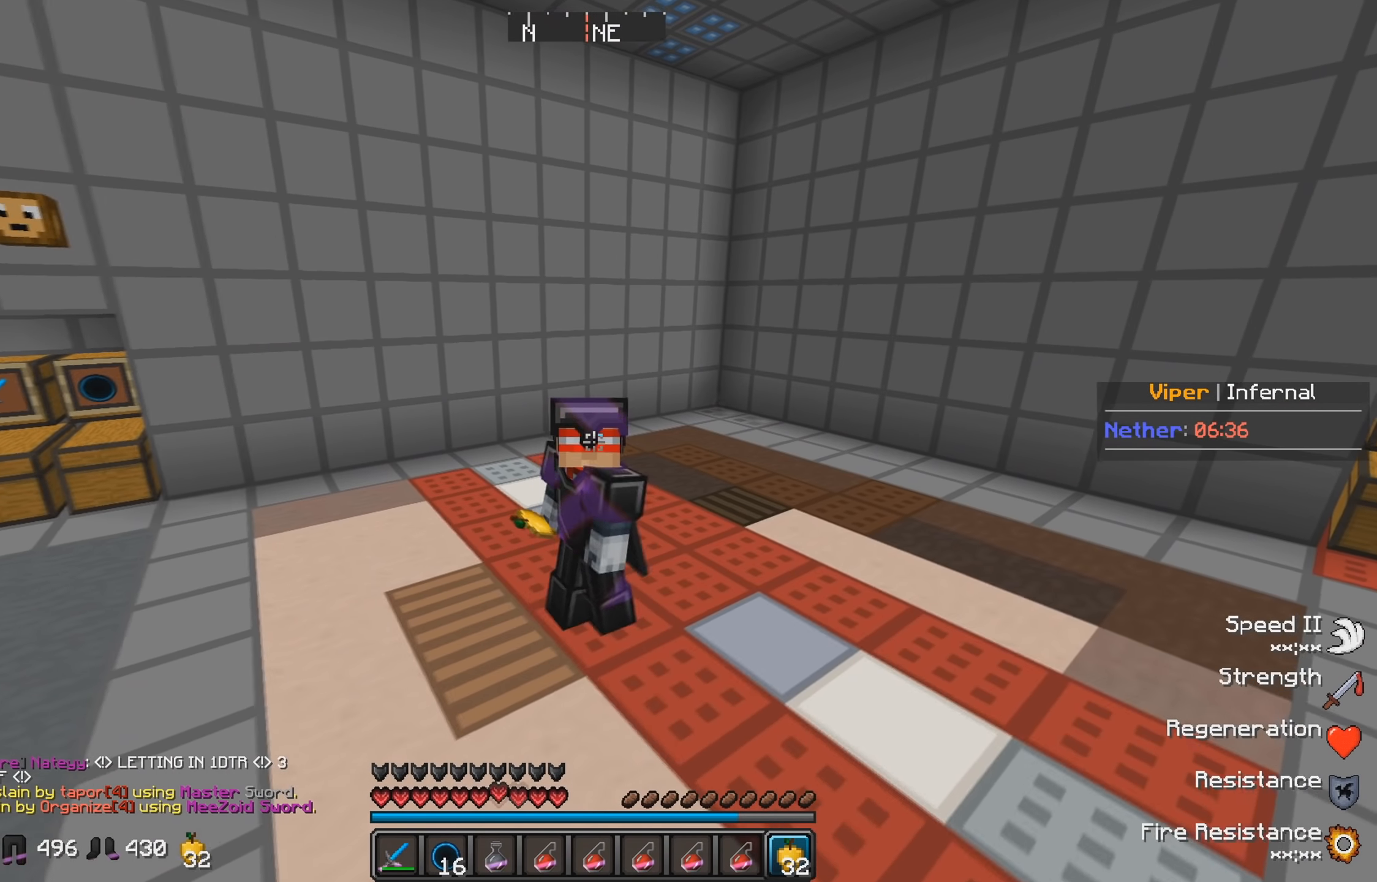
{"keys": ["a", "s"], "events": []}
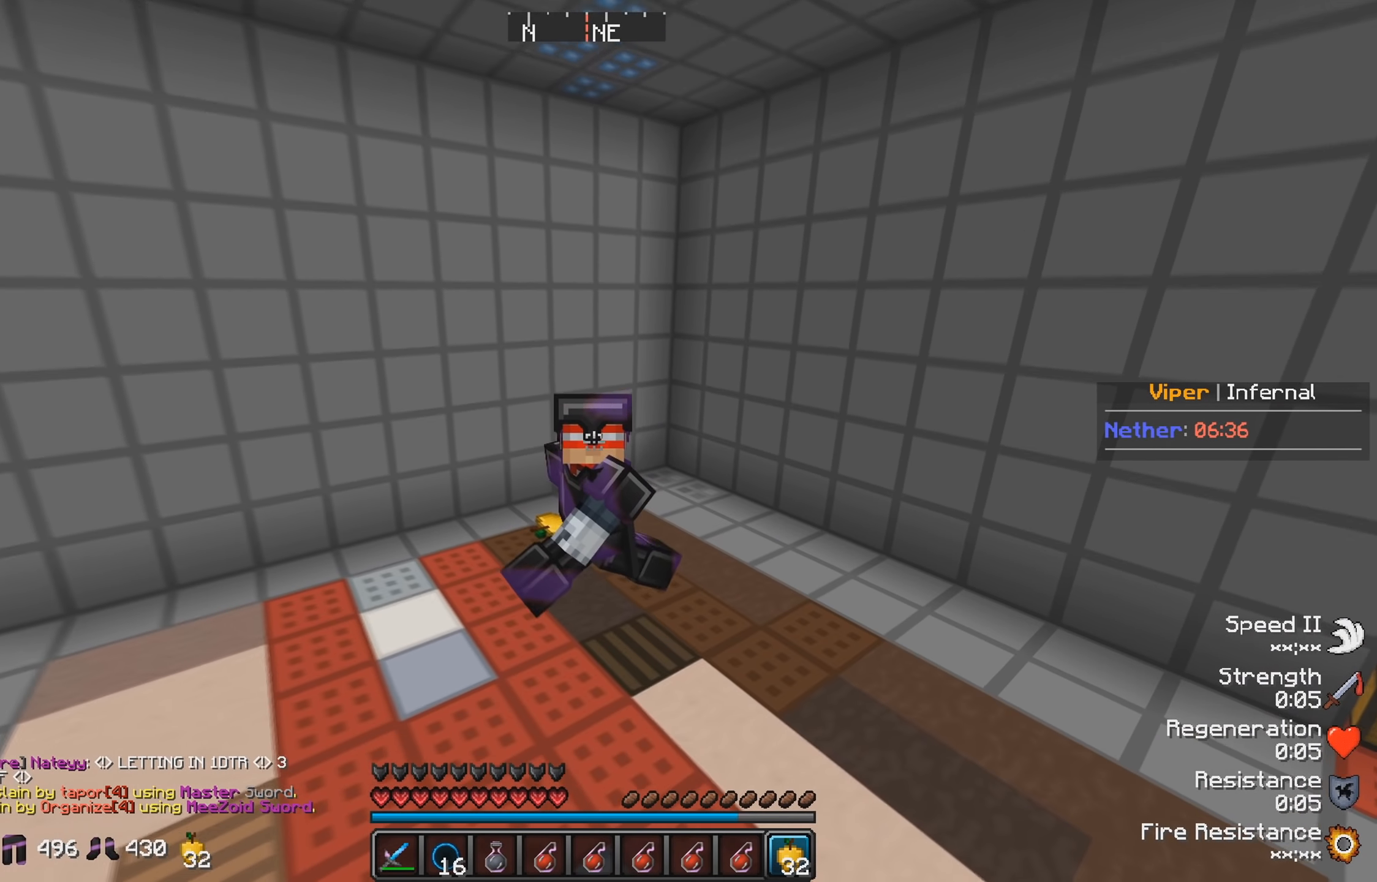
{"keys": ["a", "s"], "events": []}
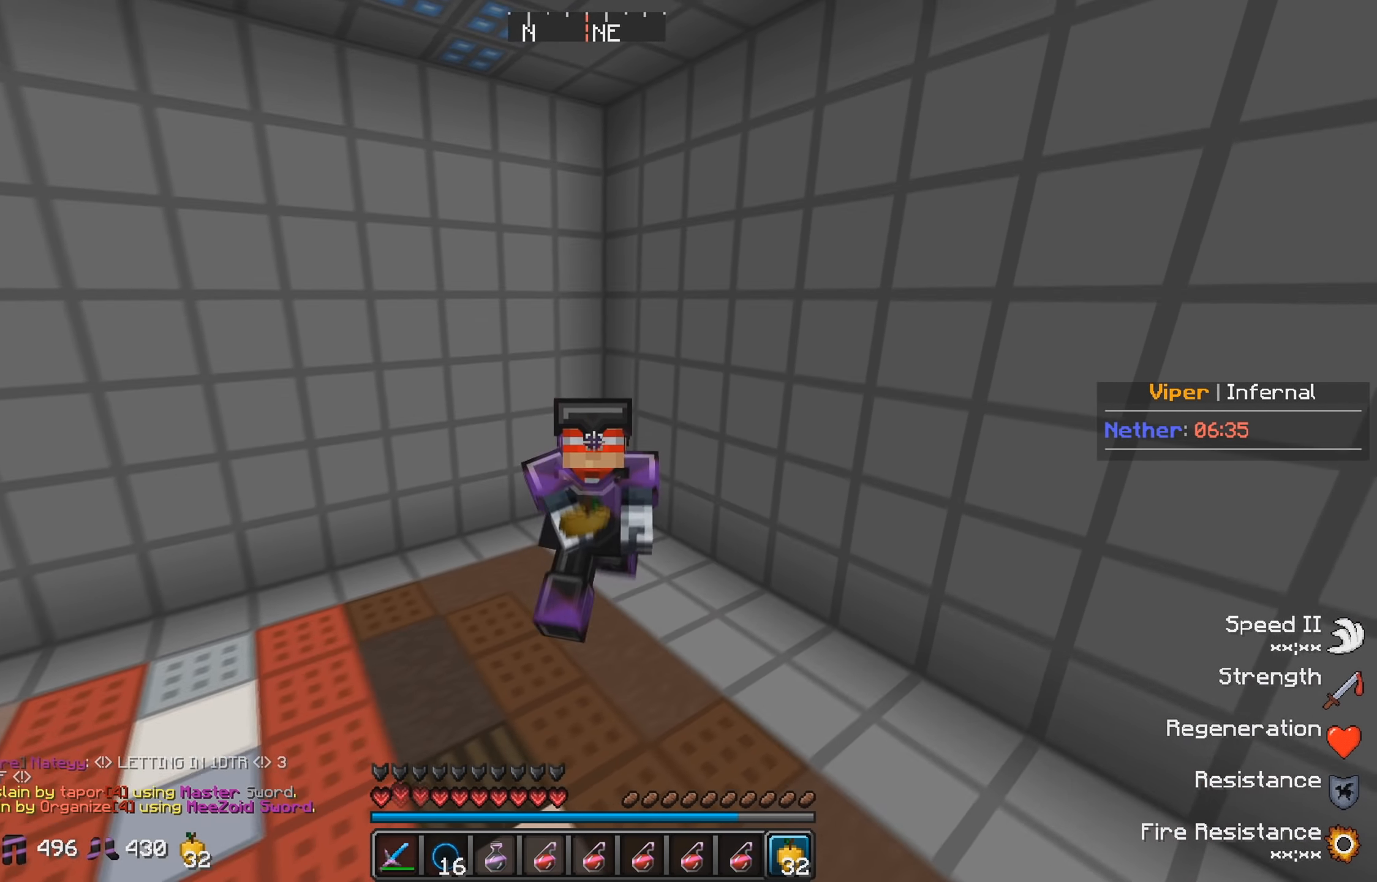
{"keys": ["d", "s"], "events": [[67, "a", "up"], [384, "d", "down"]]}
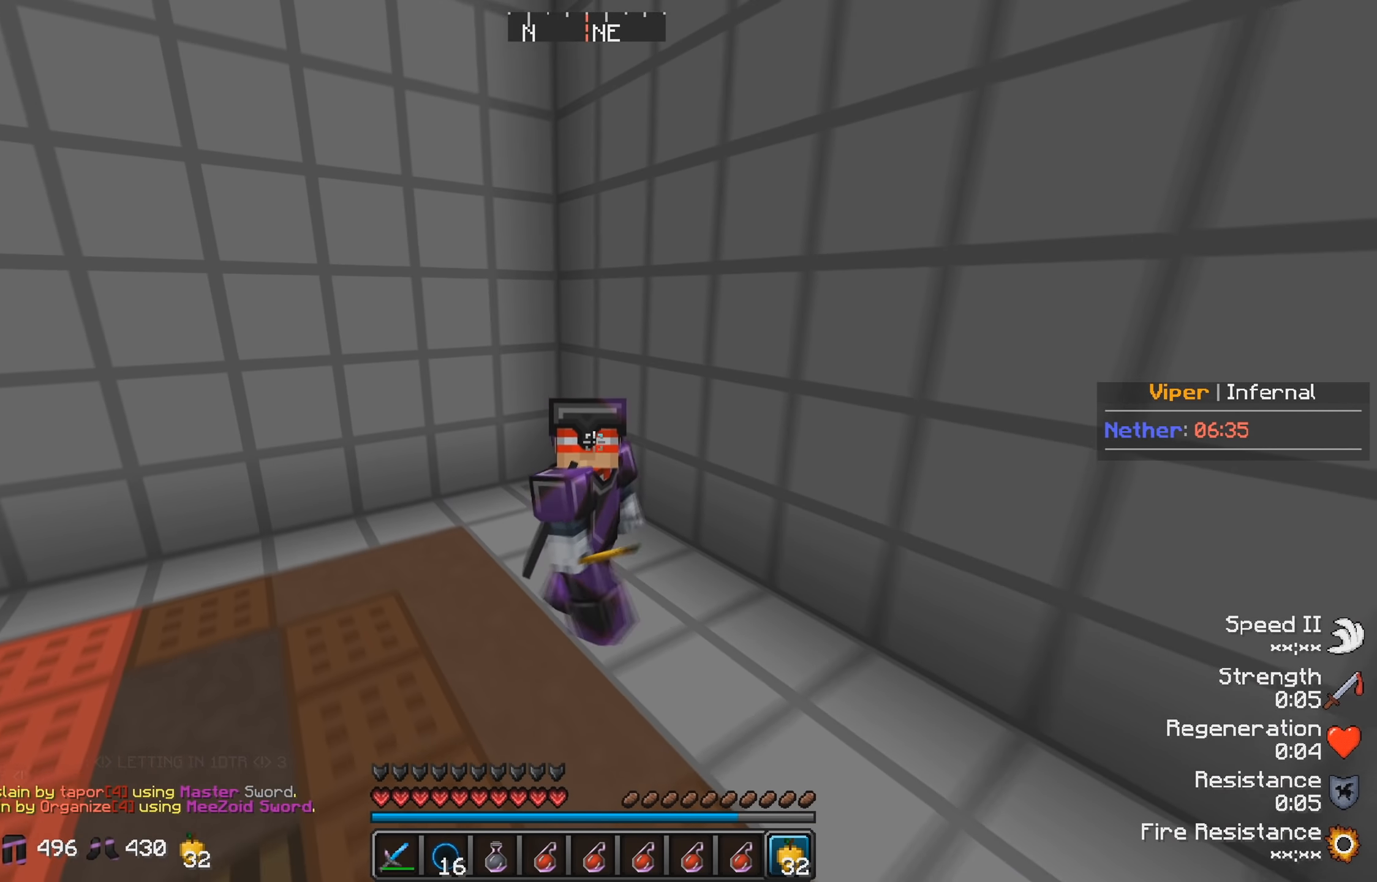
{"keys": ["w"], "events": [[284, "s", "up"], [400, "d", "up"], [417, "w", "down"]]}
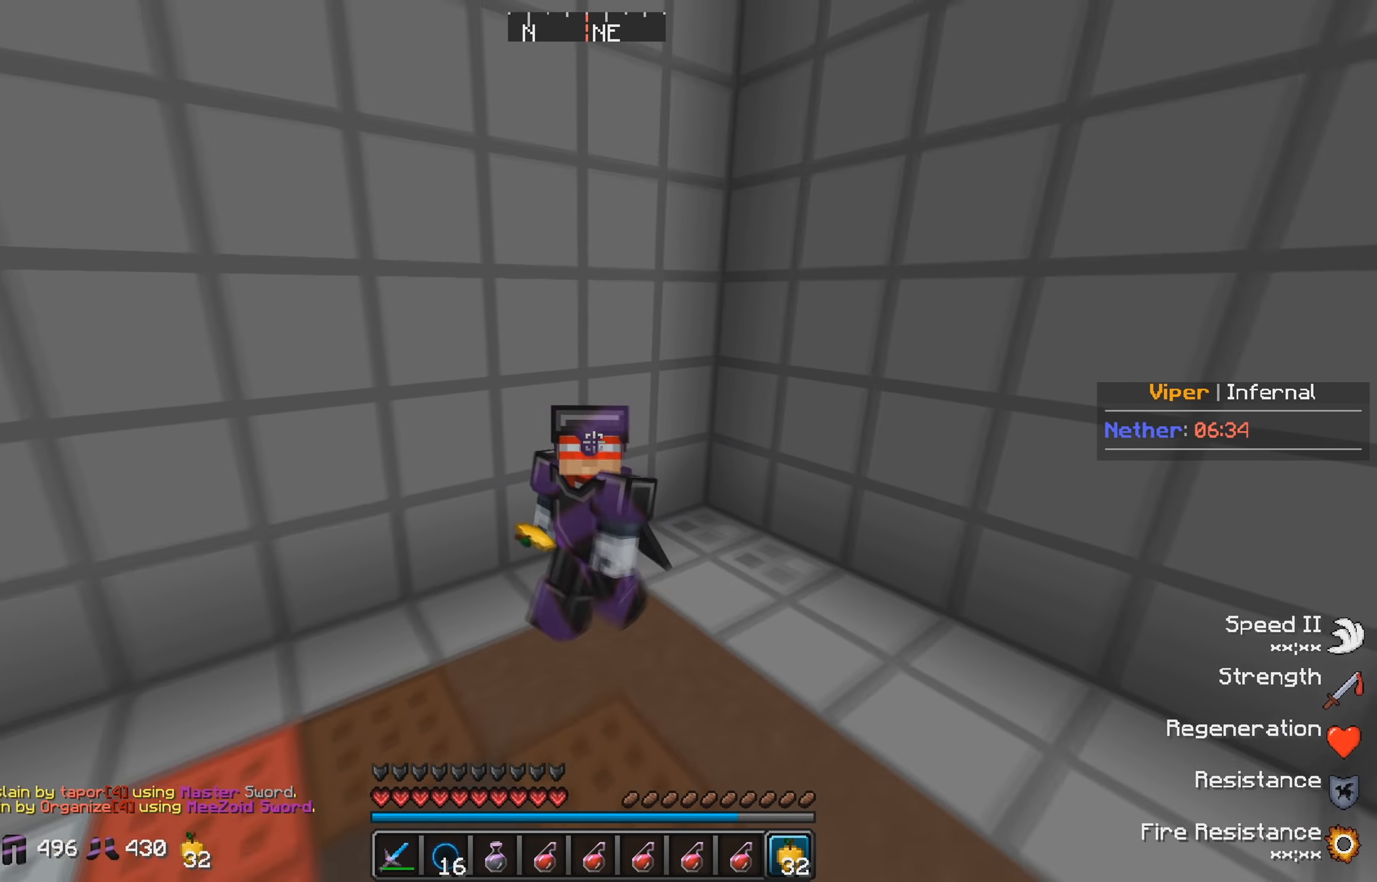
{"keys": ["w"], "events": []}
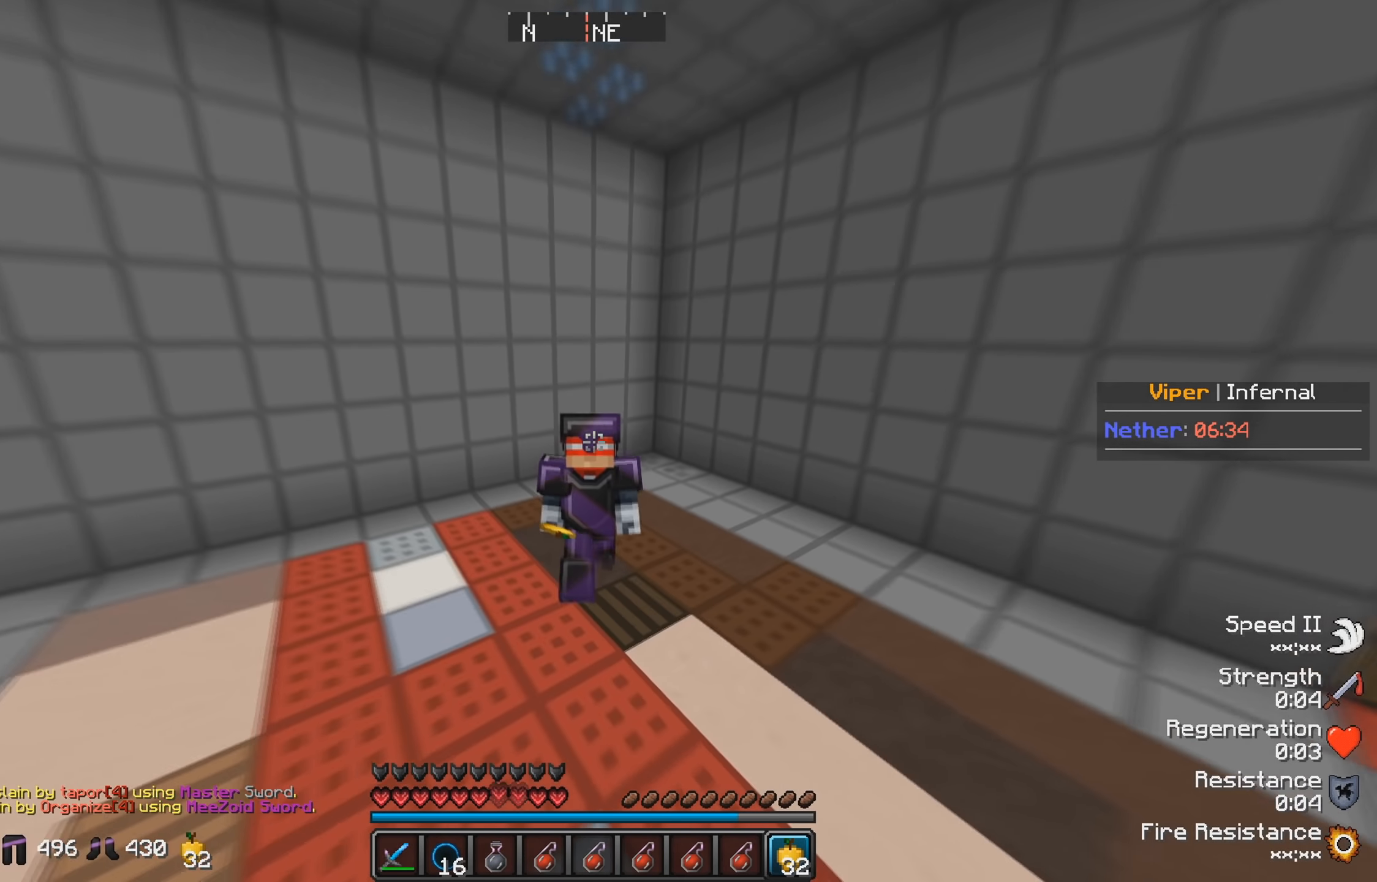
{"keys": ["w"], "events": []}
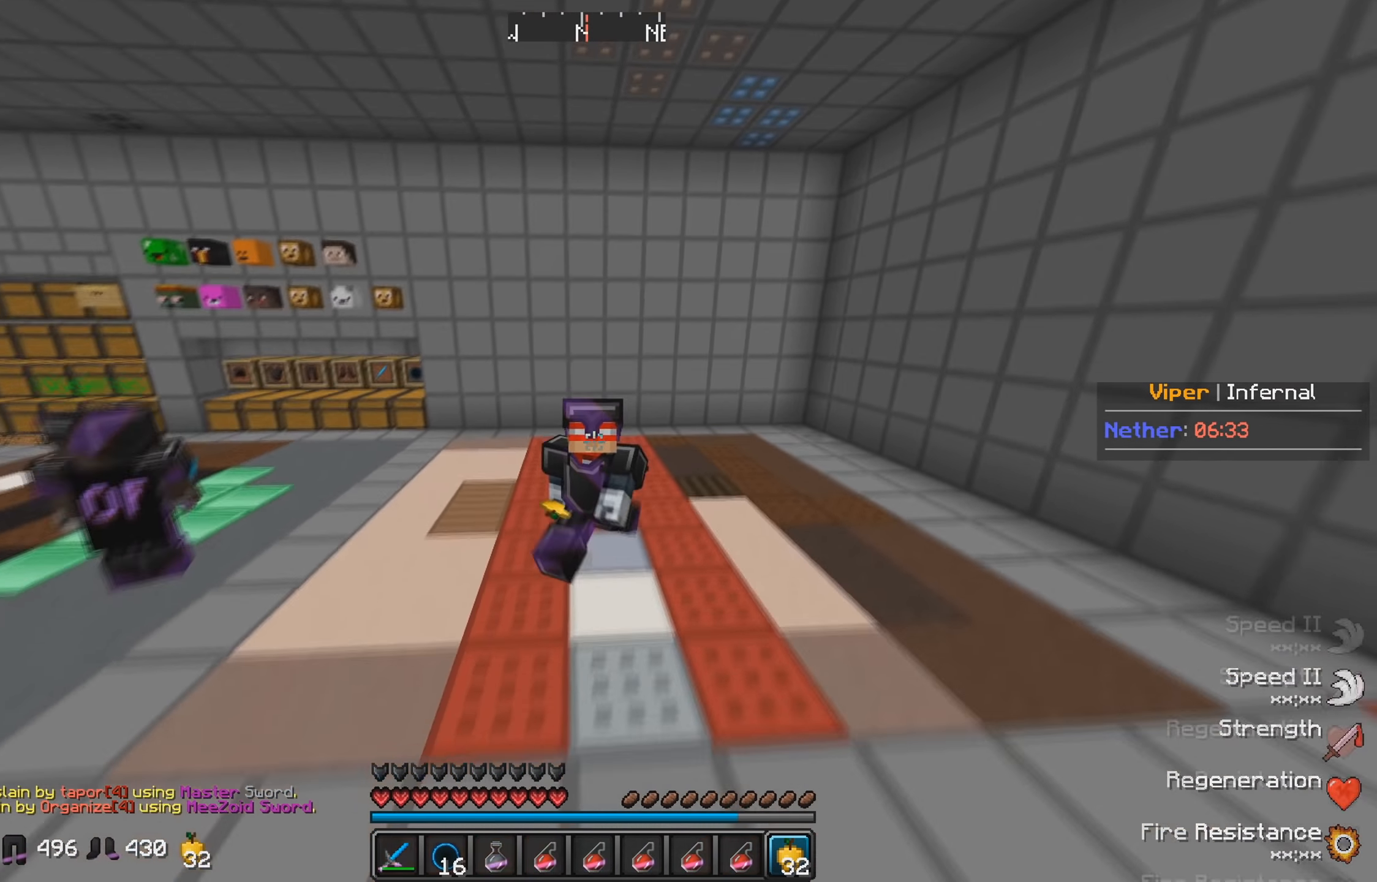
{"keys": ["a"], "events": [[234, "w", "up"], [334, "s", "down"], [350, "s", "up"], [367, "a", "down"]]}
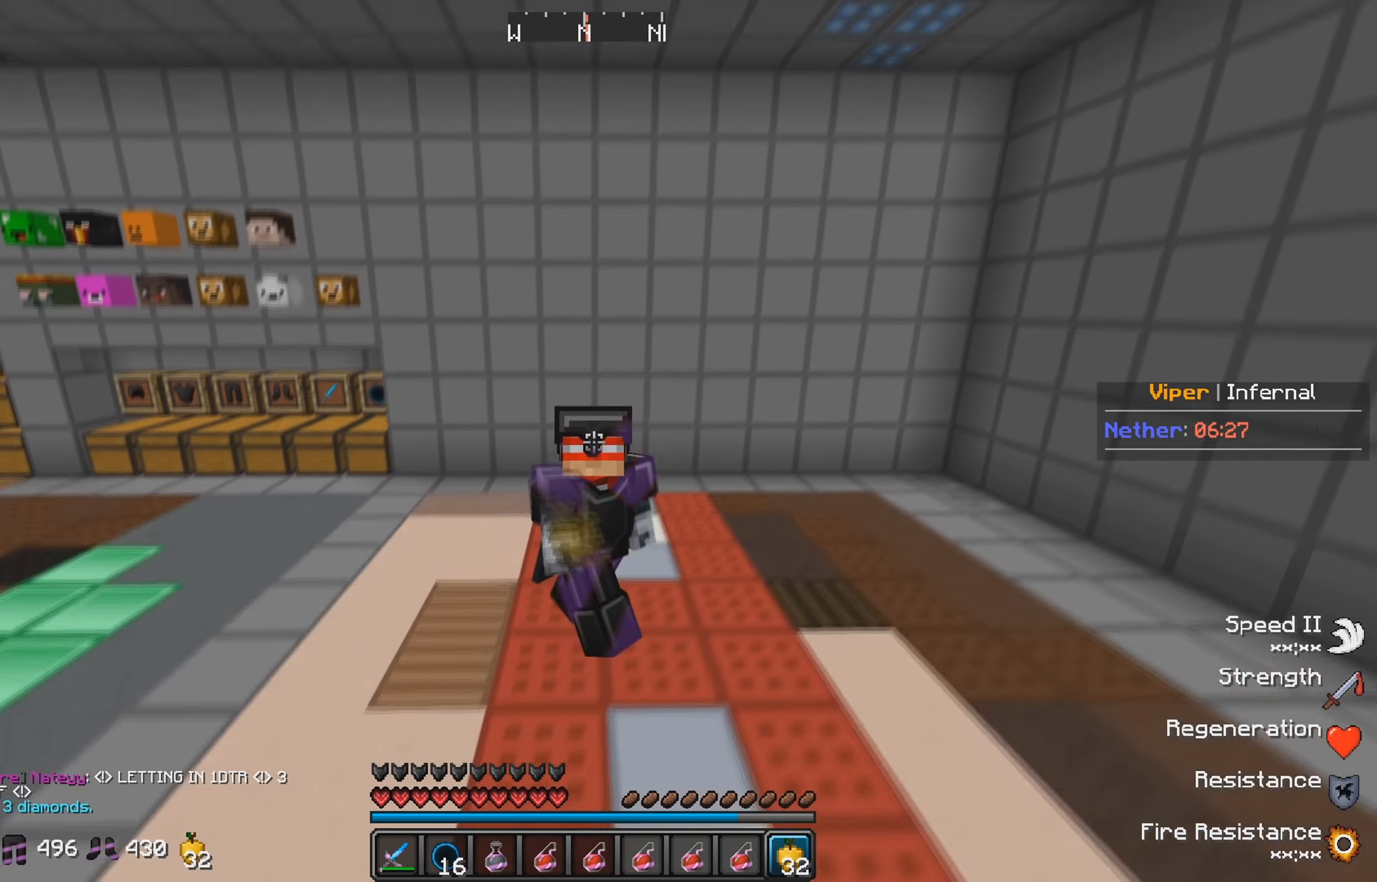
{"keys": ["s"], "events": [[217, "s", "down"], [234, "a", "up"]]}
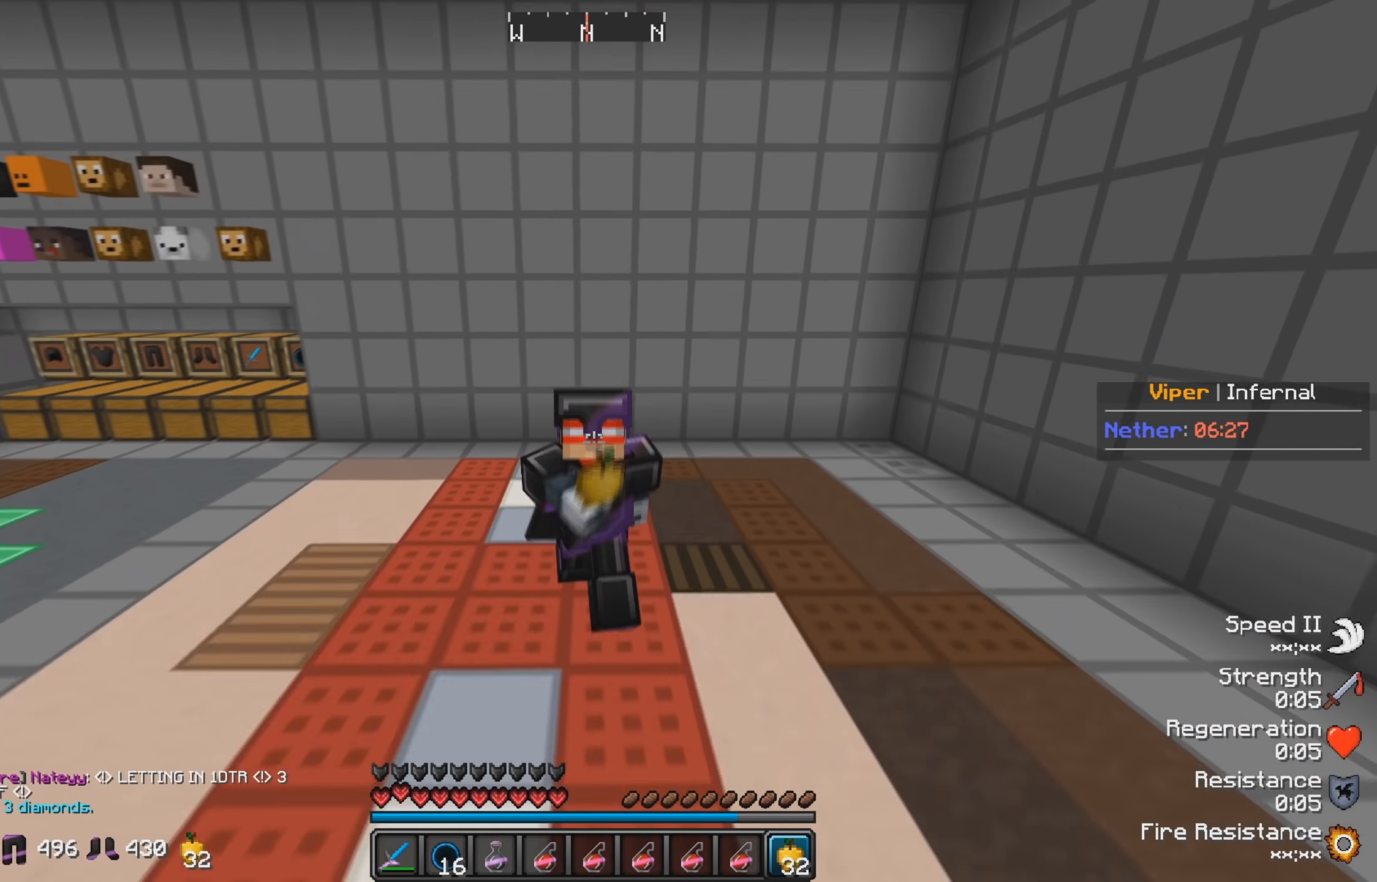
{"keys": ["d"], "events": [[200, "d", "down"], [234, "s", "up"]]}
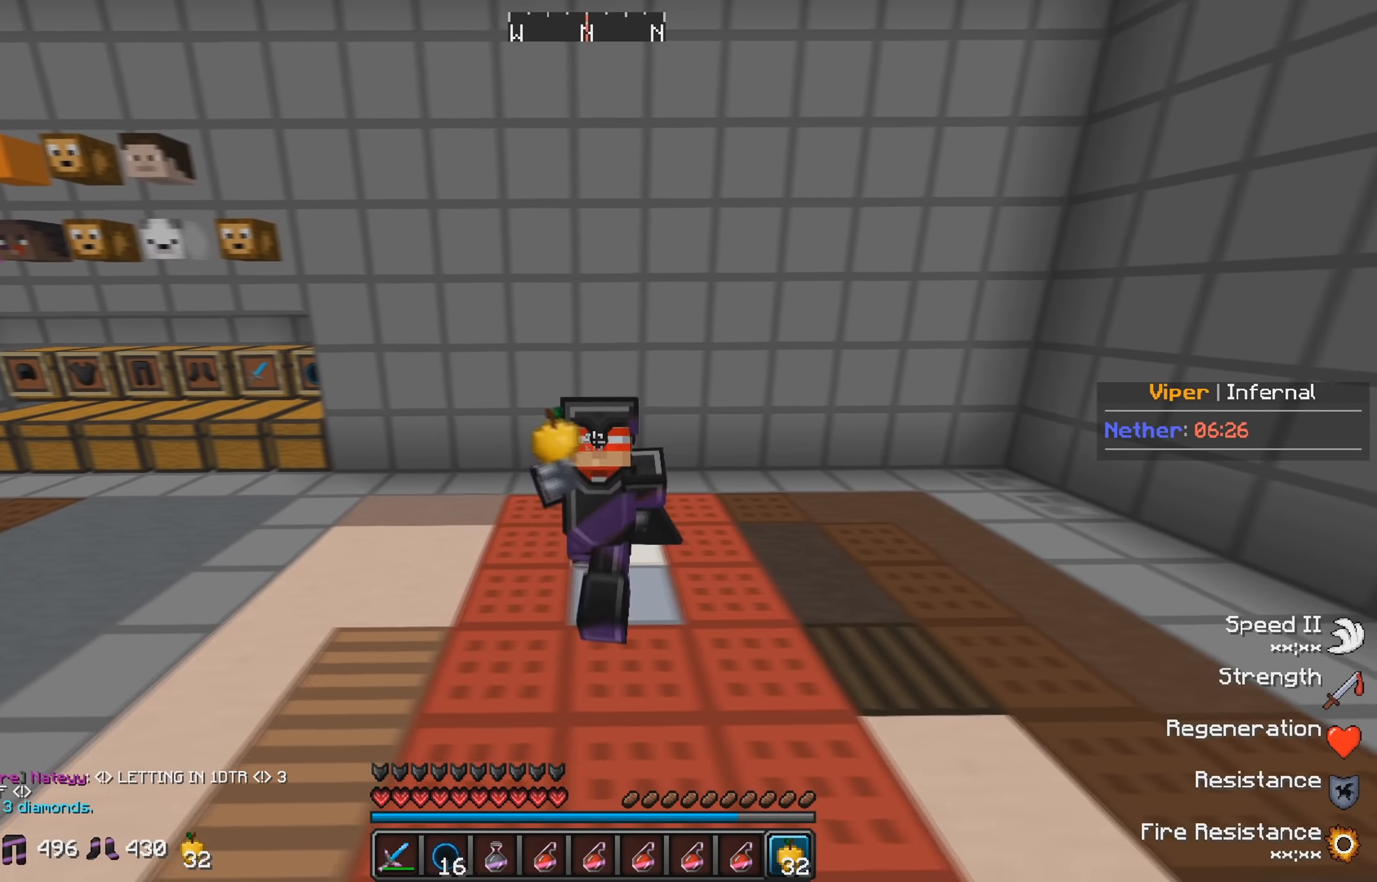
{"keys": ["w"], "events": [[117, "w", "down"], [134, "d", "up"]]}
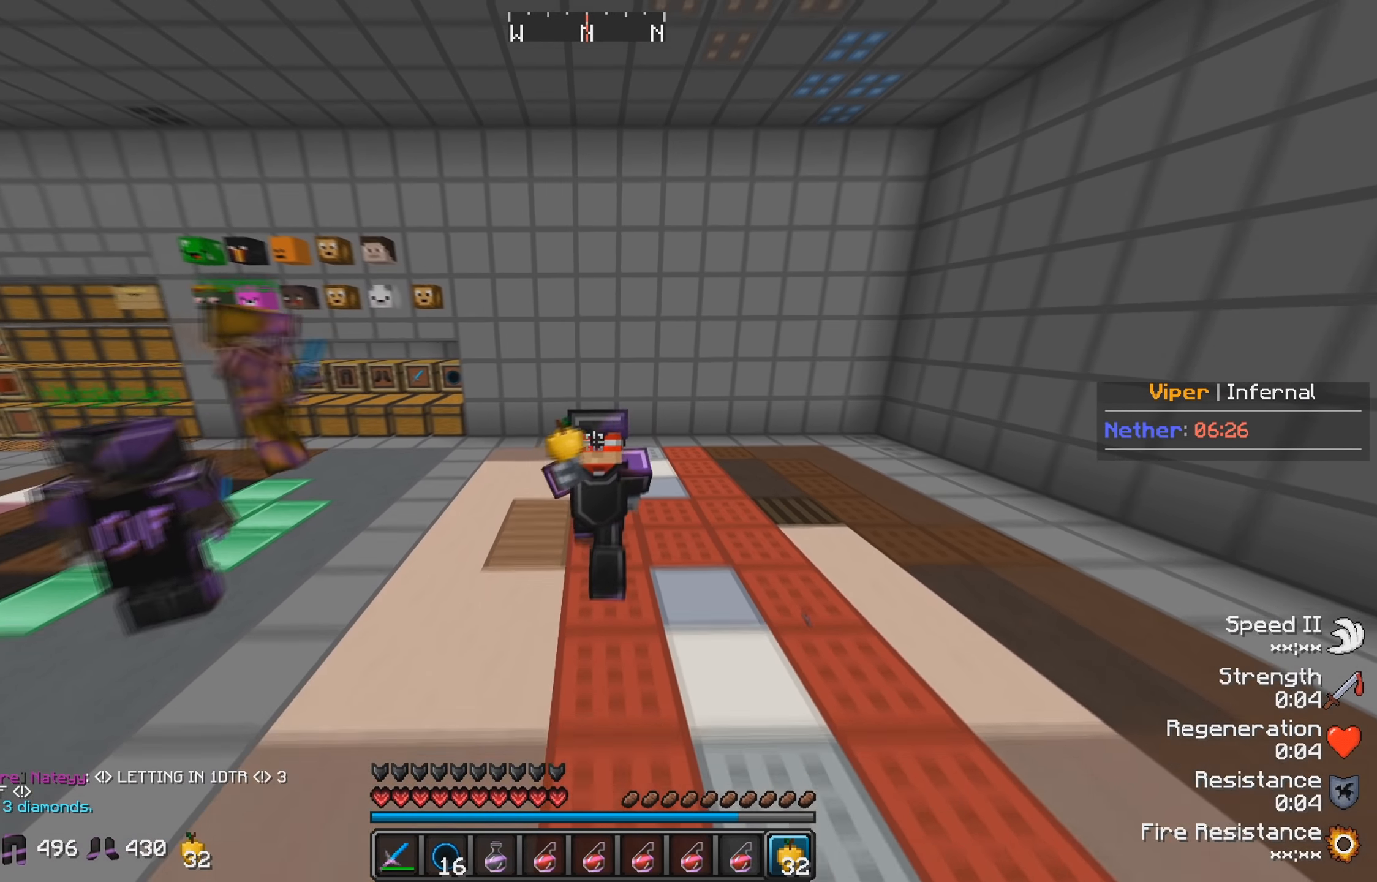
{"keys": ["w"], "events": []}
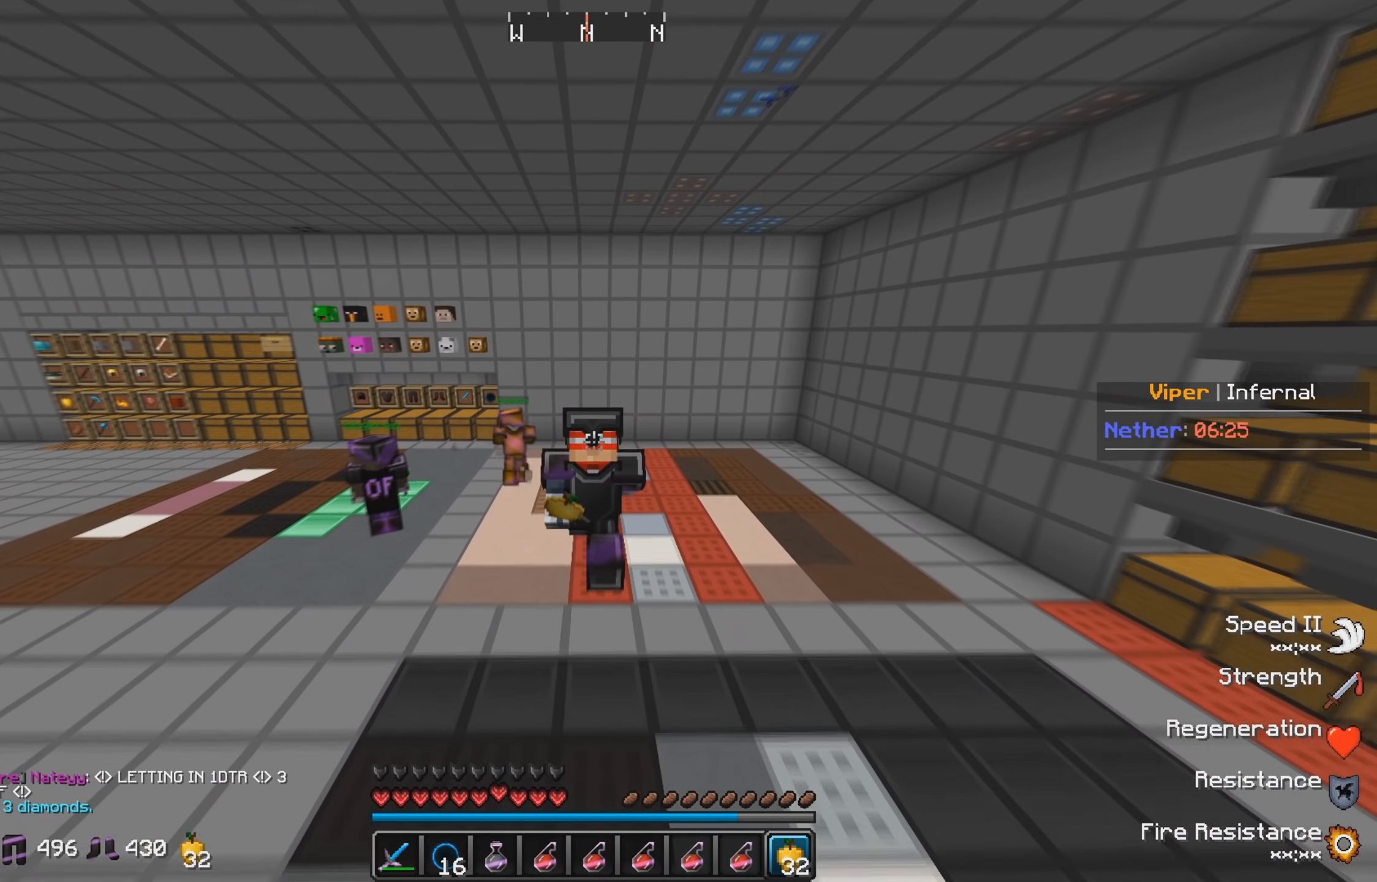
{"keys": [], "events": [[500, "w", "up"]]}
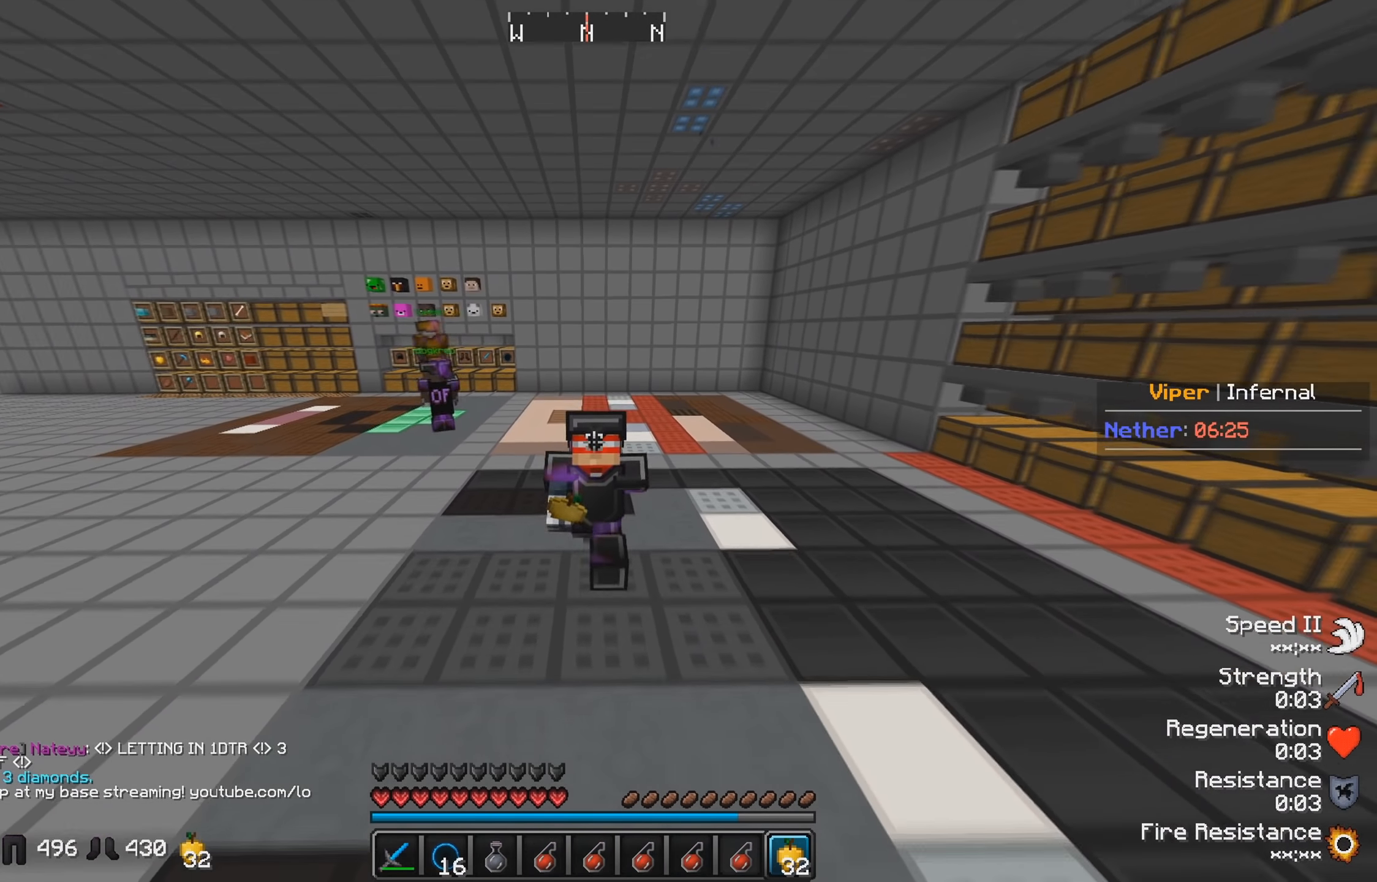
{"keys": ["d"], "events": [[250, "d", "down"]]}
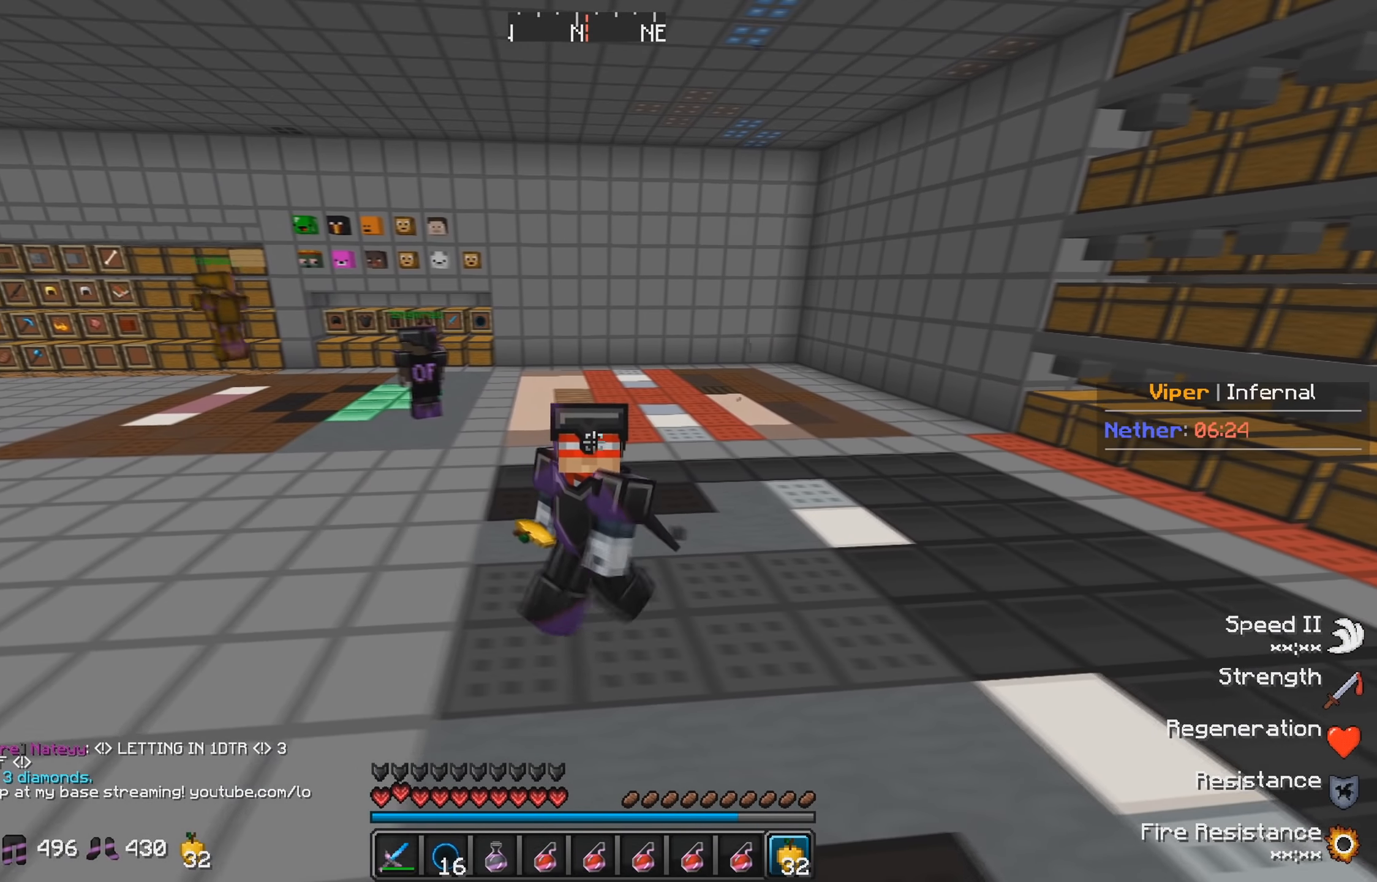
{"keys": ["s"], "events": [[134, "d", "up"], [167, "s", "down"]]}
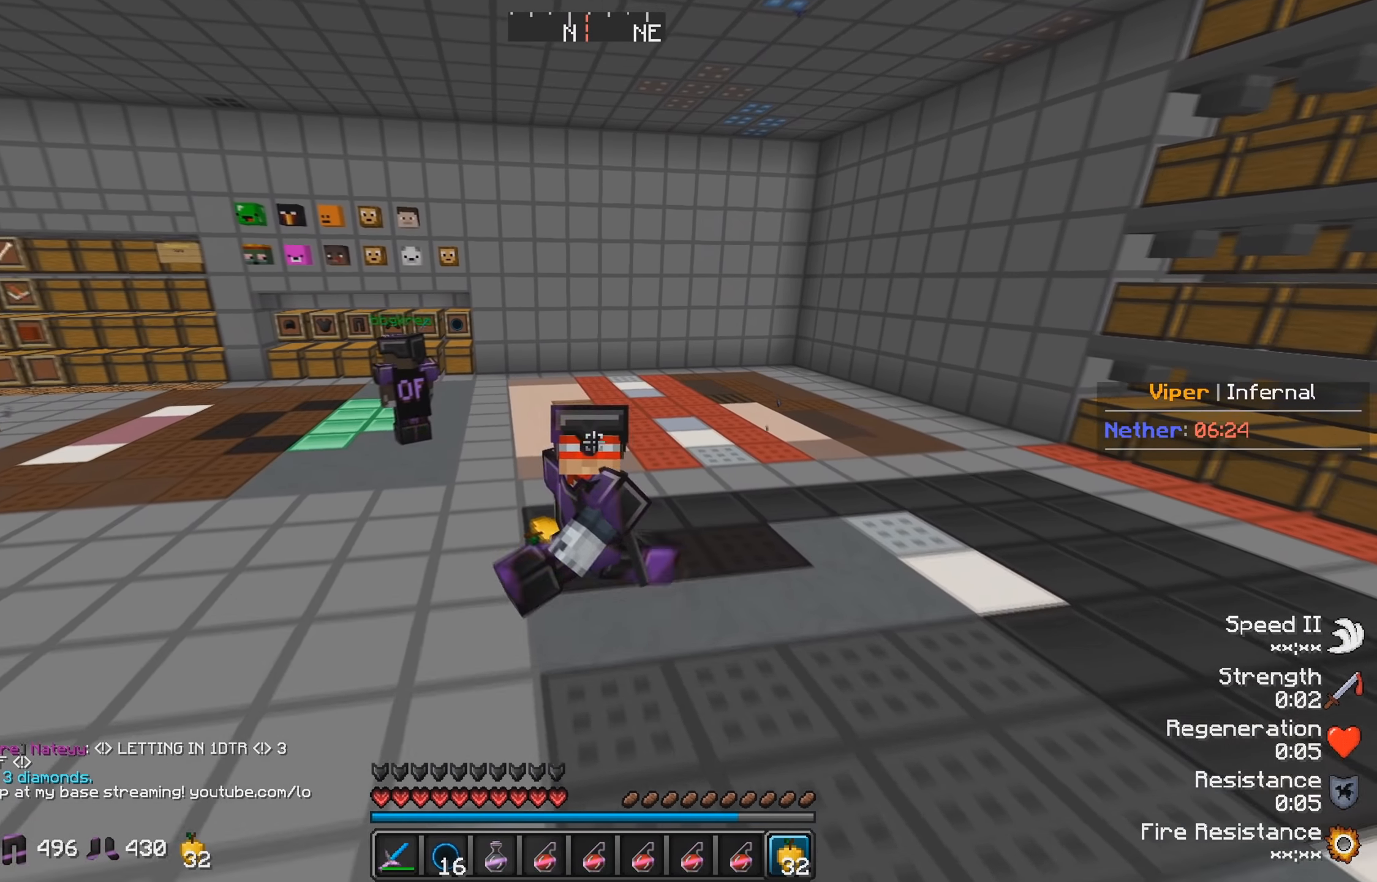
{"keys": ["s"], "events": [[200, "a", "down"], [500, "a", "up"]]}
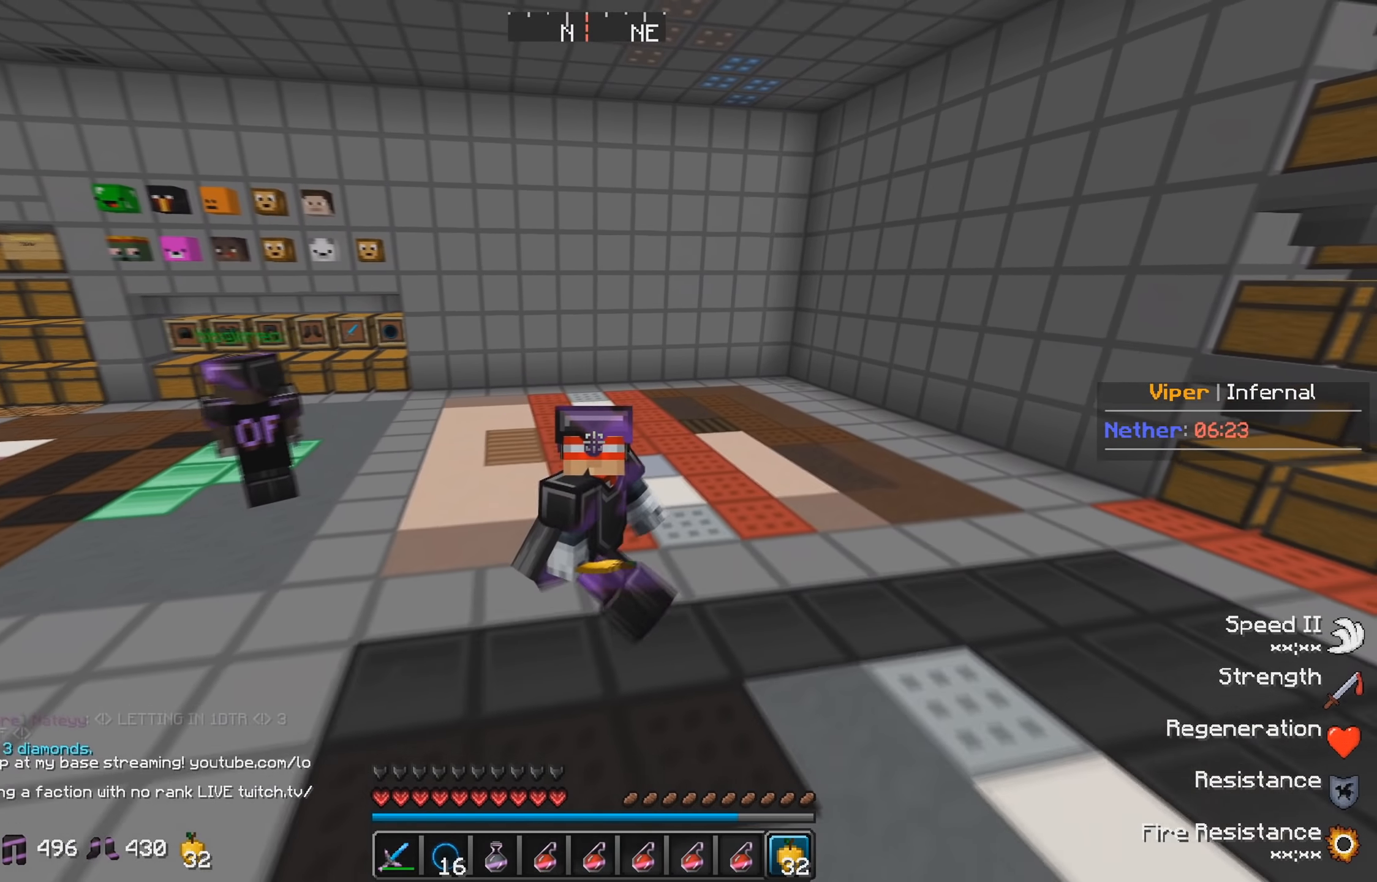
{"keys": ["d", "s"], "events": [[484, "d", "down"]]}
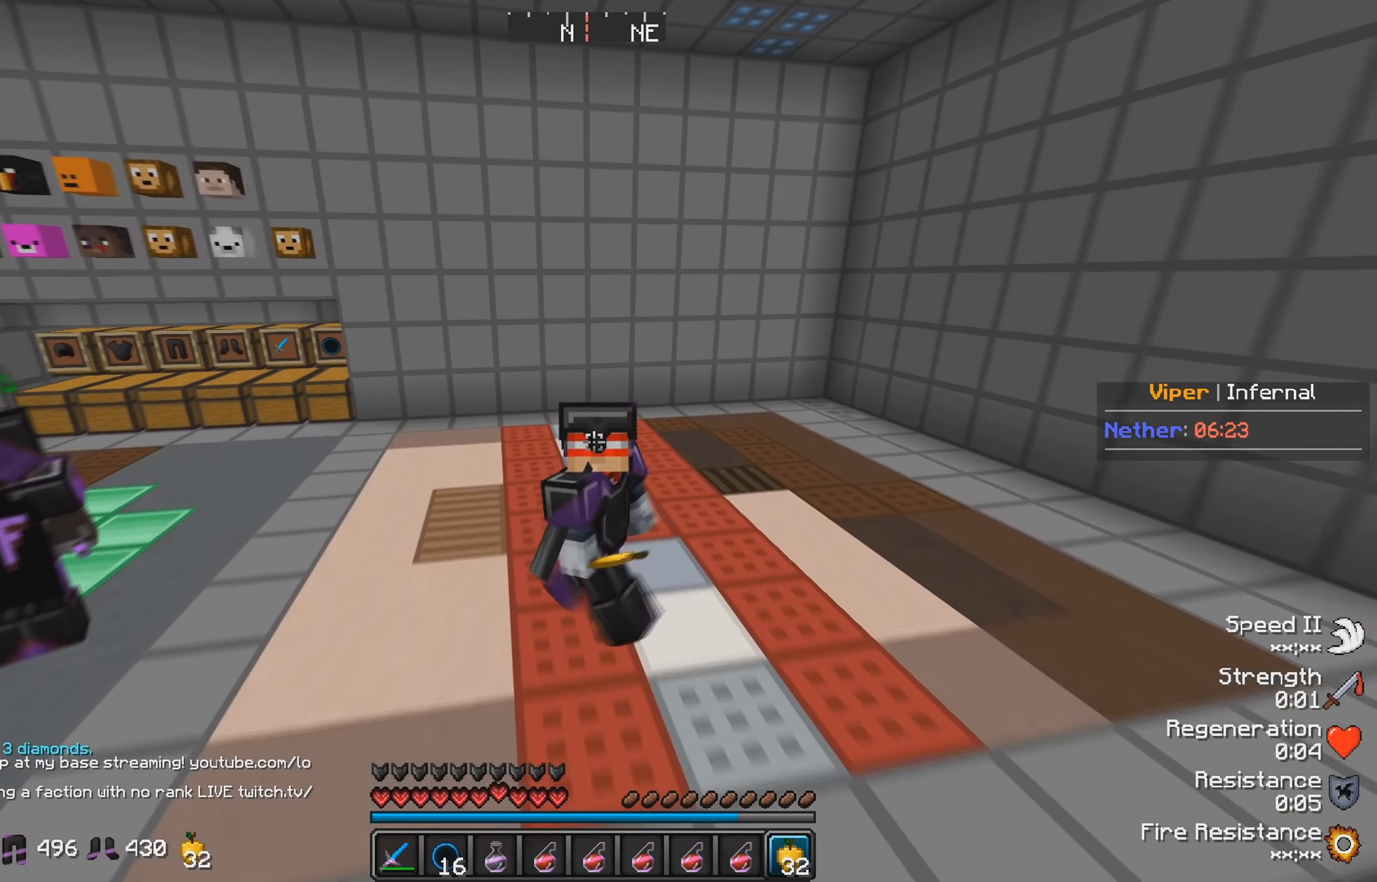
{"keys": [], "events": [[134, "d", "up"], [450, "s", "up"]]}
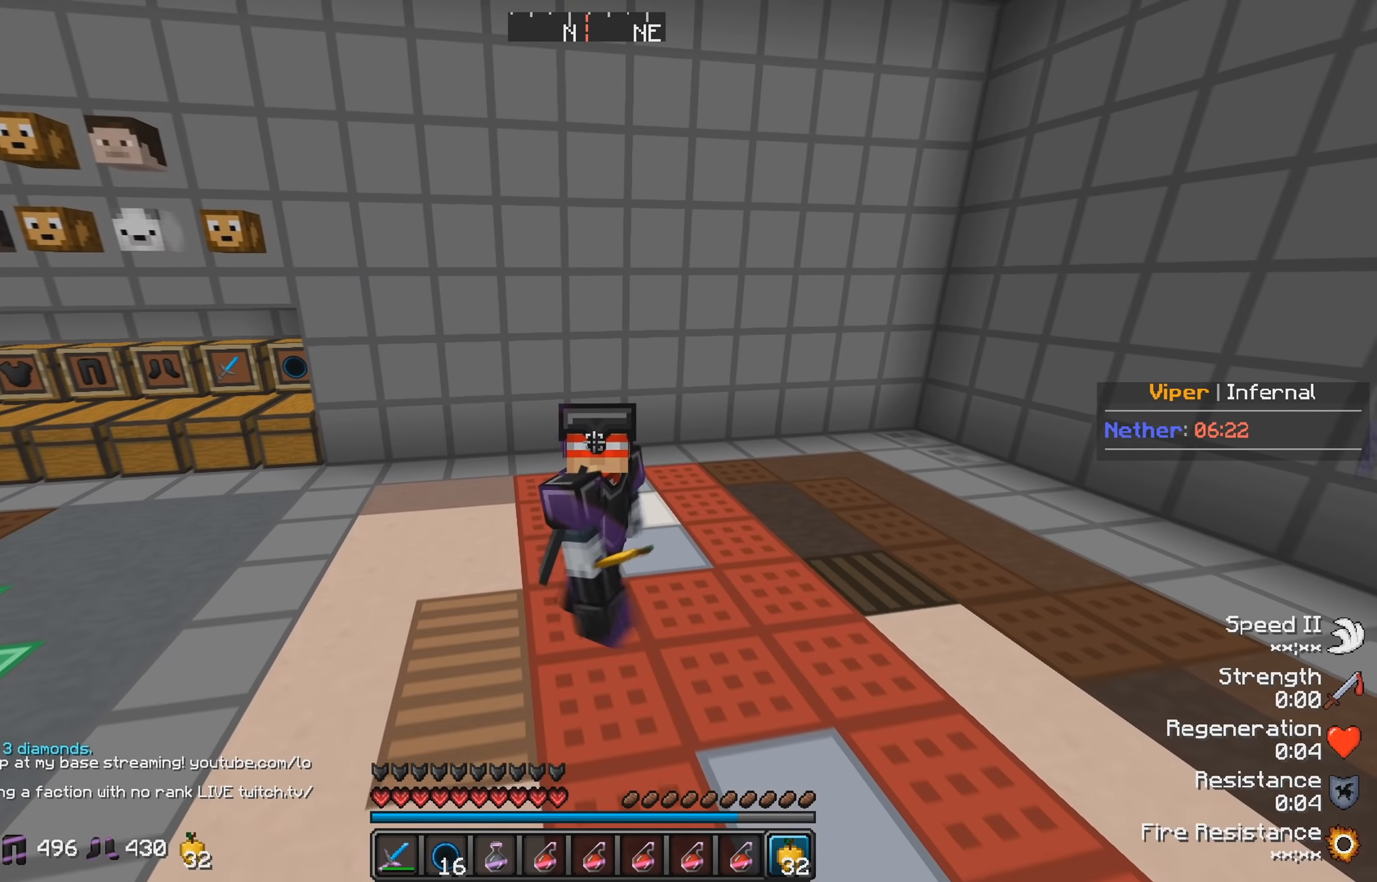
{"keys": [], "events": [[100, "a", "down"], [367, "a", "up"]]}
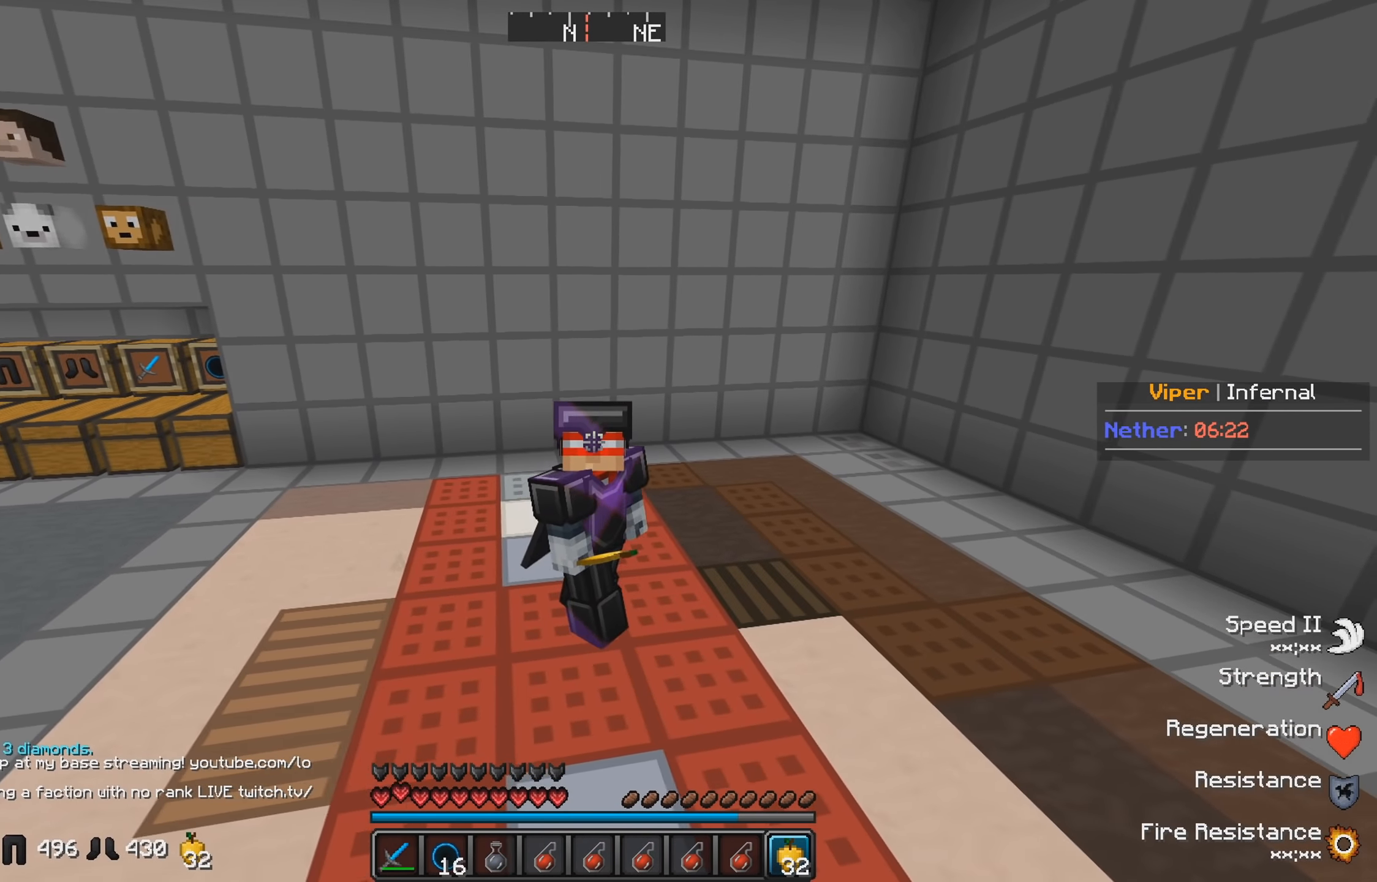
{"keys": ["w"], "events": [[67, "w", "down"]]}
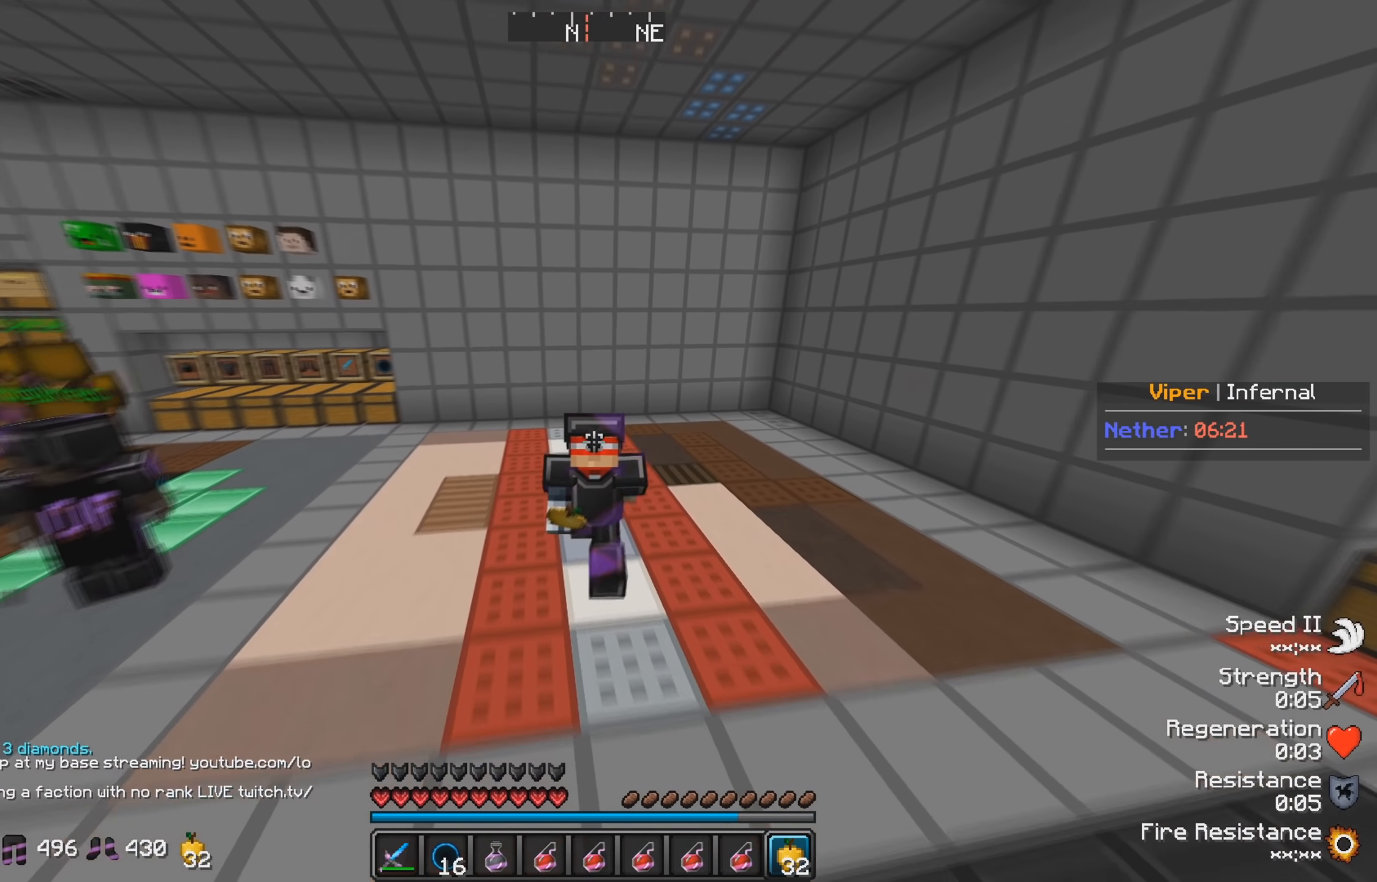
{"keys": [], "events": [[450, "w", "up"]]}
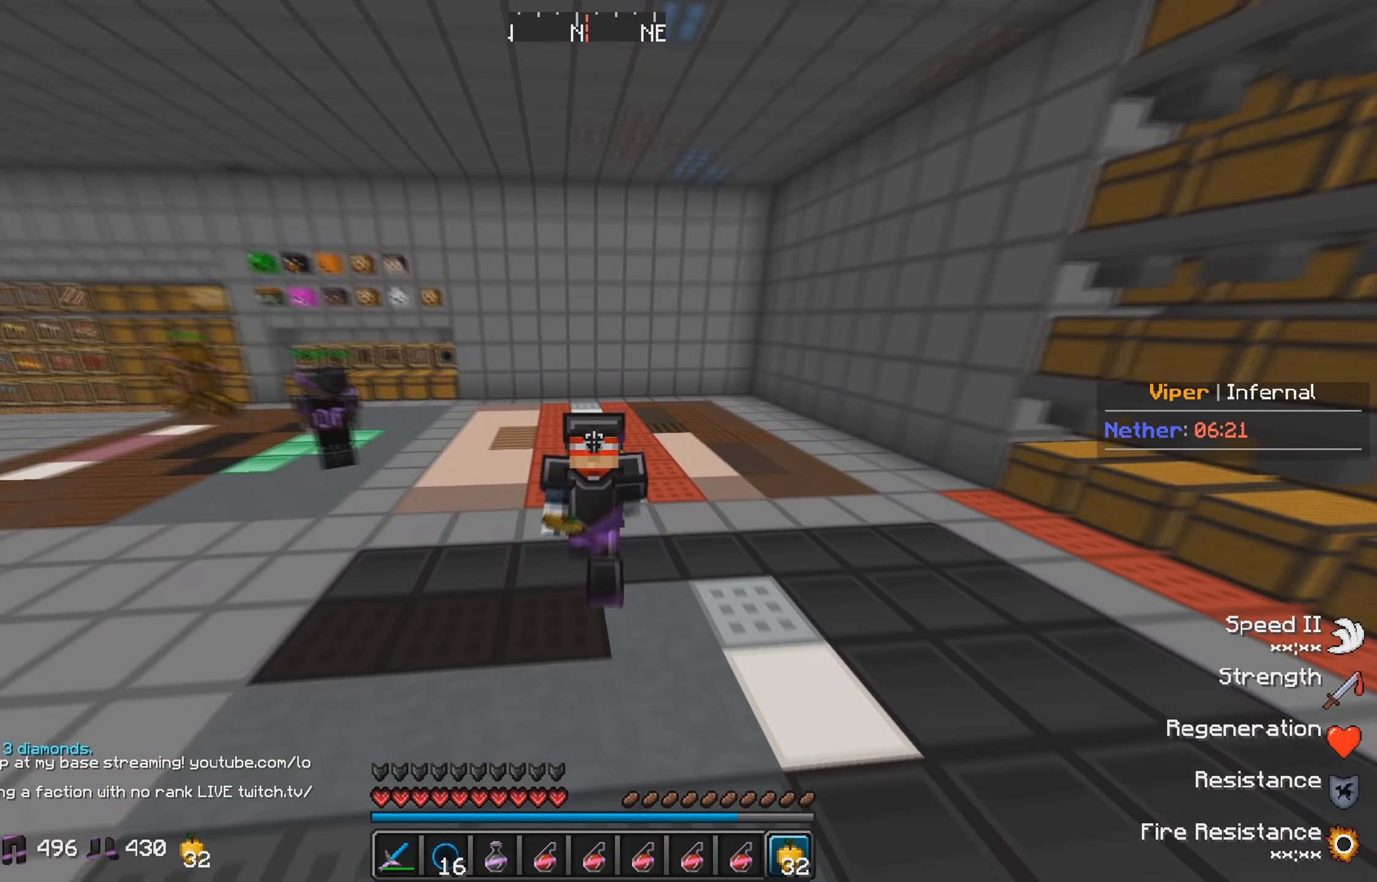
{"keys": [], "events": []}